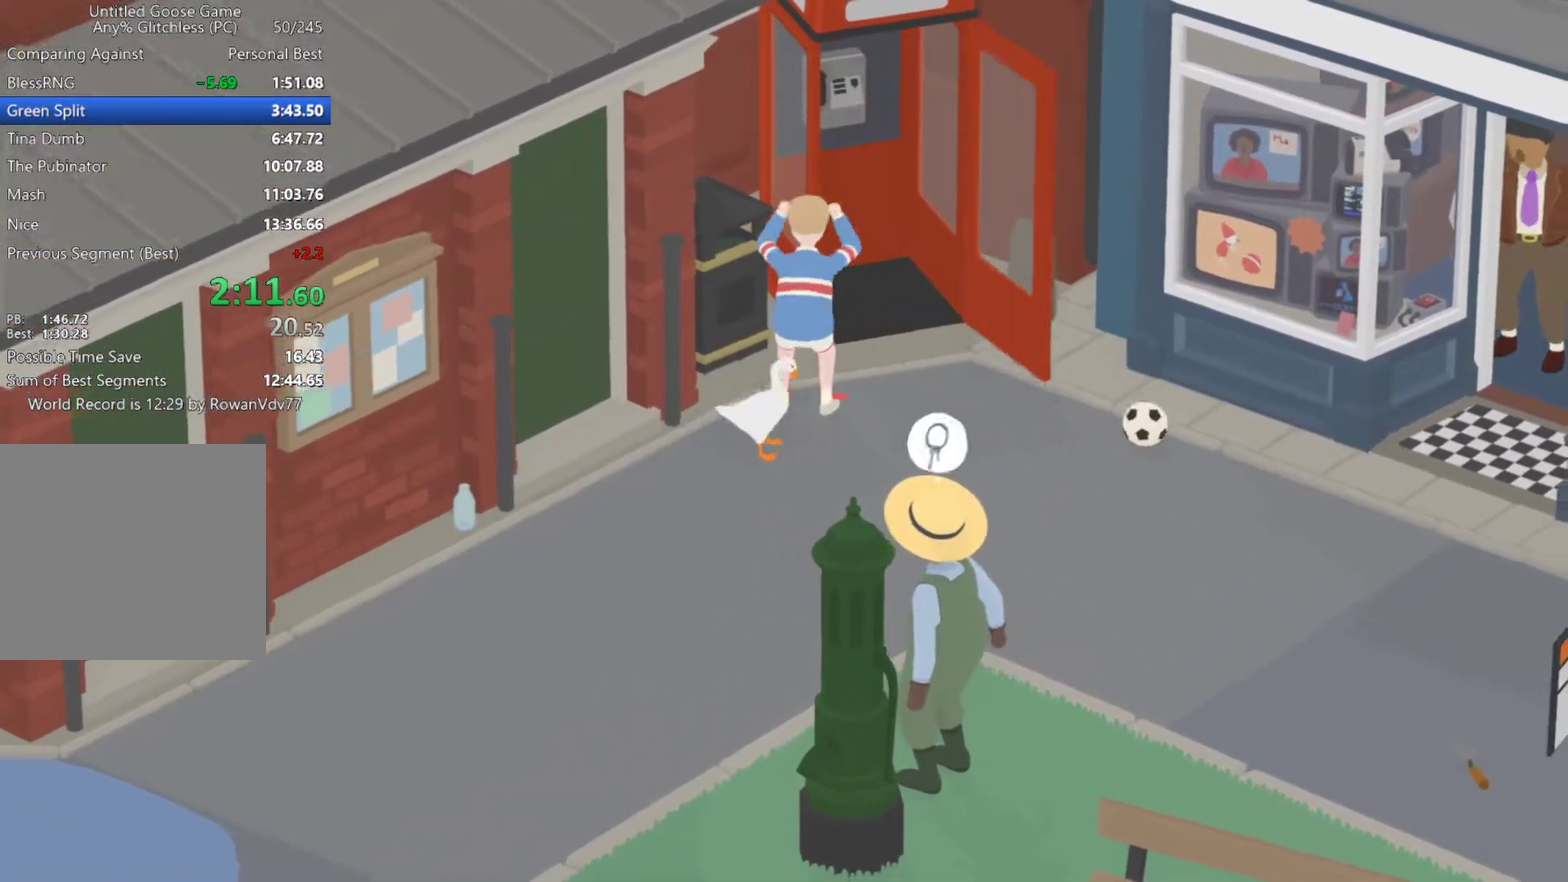
Gameplay with a controller (Xbox layout); each line is a JSON object with the inputs held at the frame after it. "events" lists button and stick changes between this image and that frame as [ms after this image, input, new state], when the widget could be followed in between. Not read: R3 right_stick.
{"buttons": ["A"], "left_stick": "down", "events": [[83, "X", "down"], [250, "X", "up"], [300, "A", "up"], [467, "A", "down"], [467, "left_stick", "down"]]}
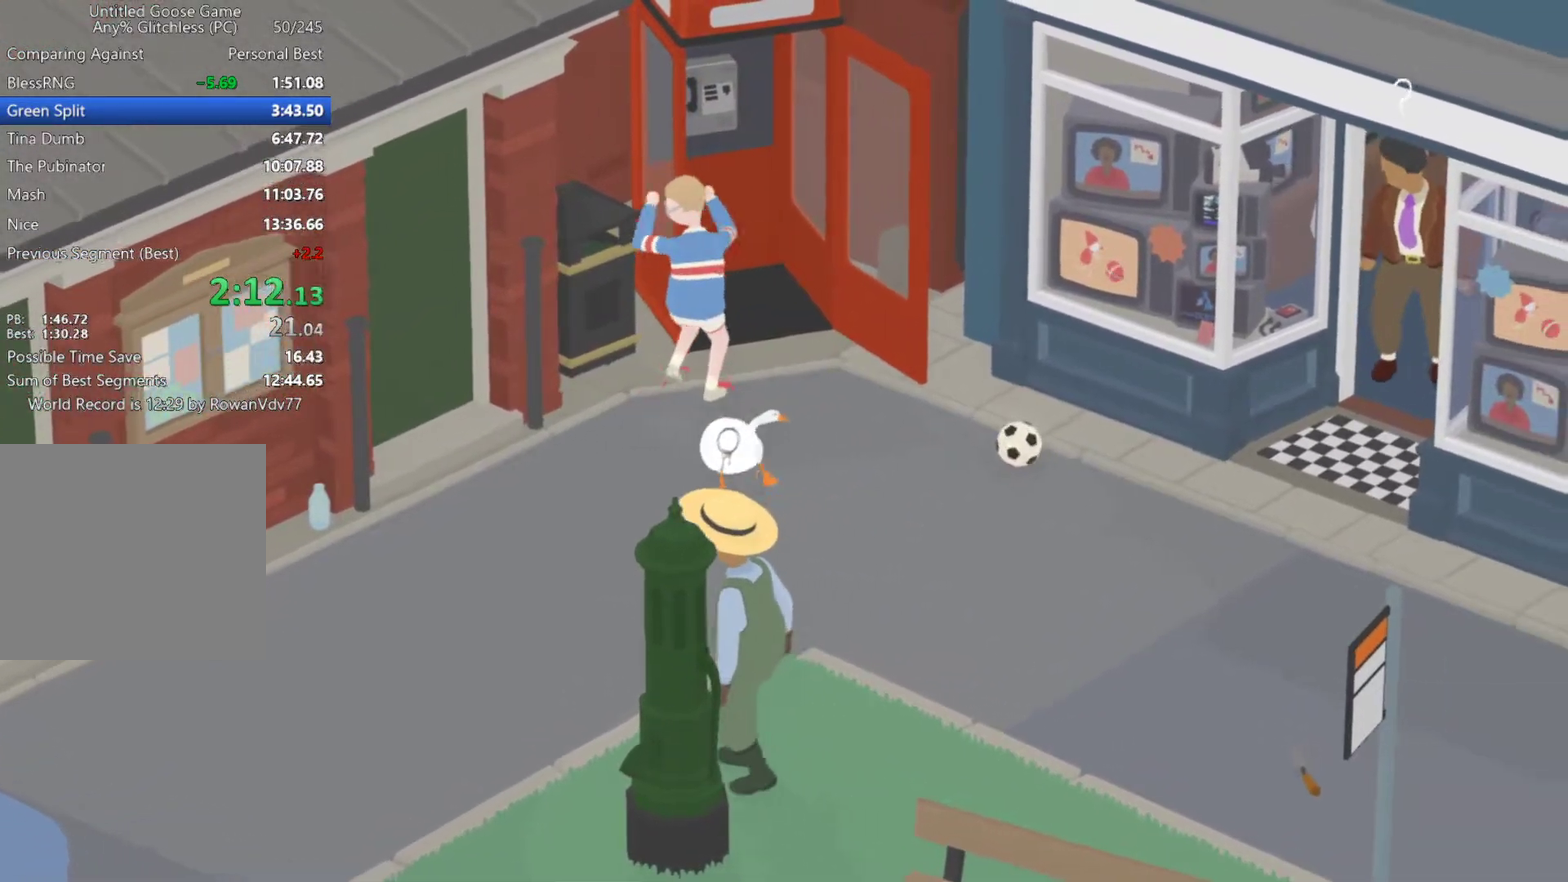
{"buttons": ["A"], "left_stick": "down", "events": []}
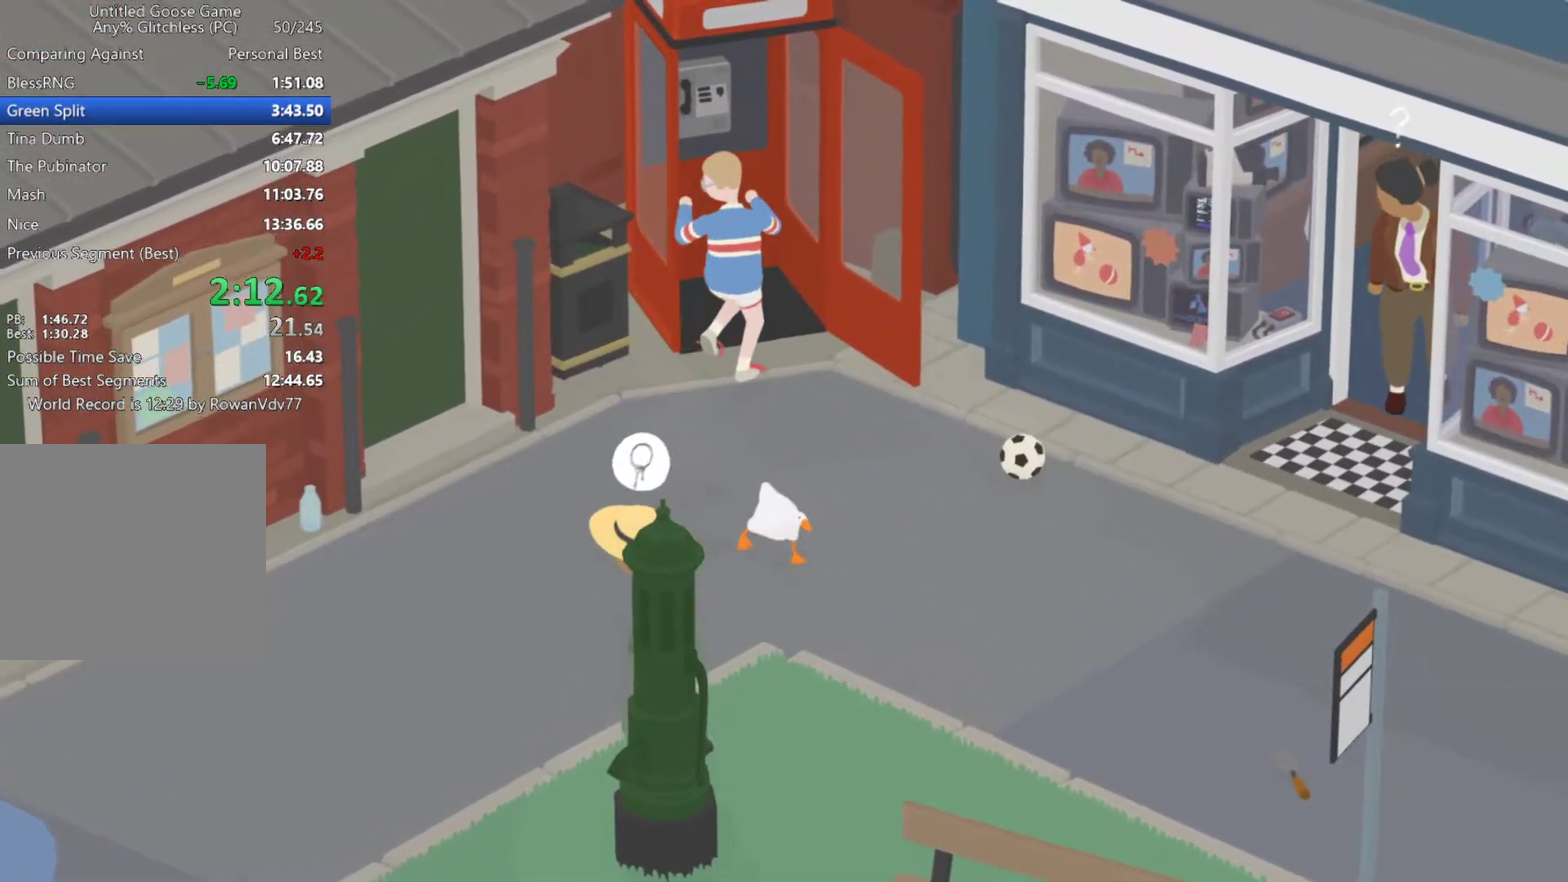
{"buttons": ["A"], "left_stick": "down", "events": []}
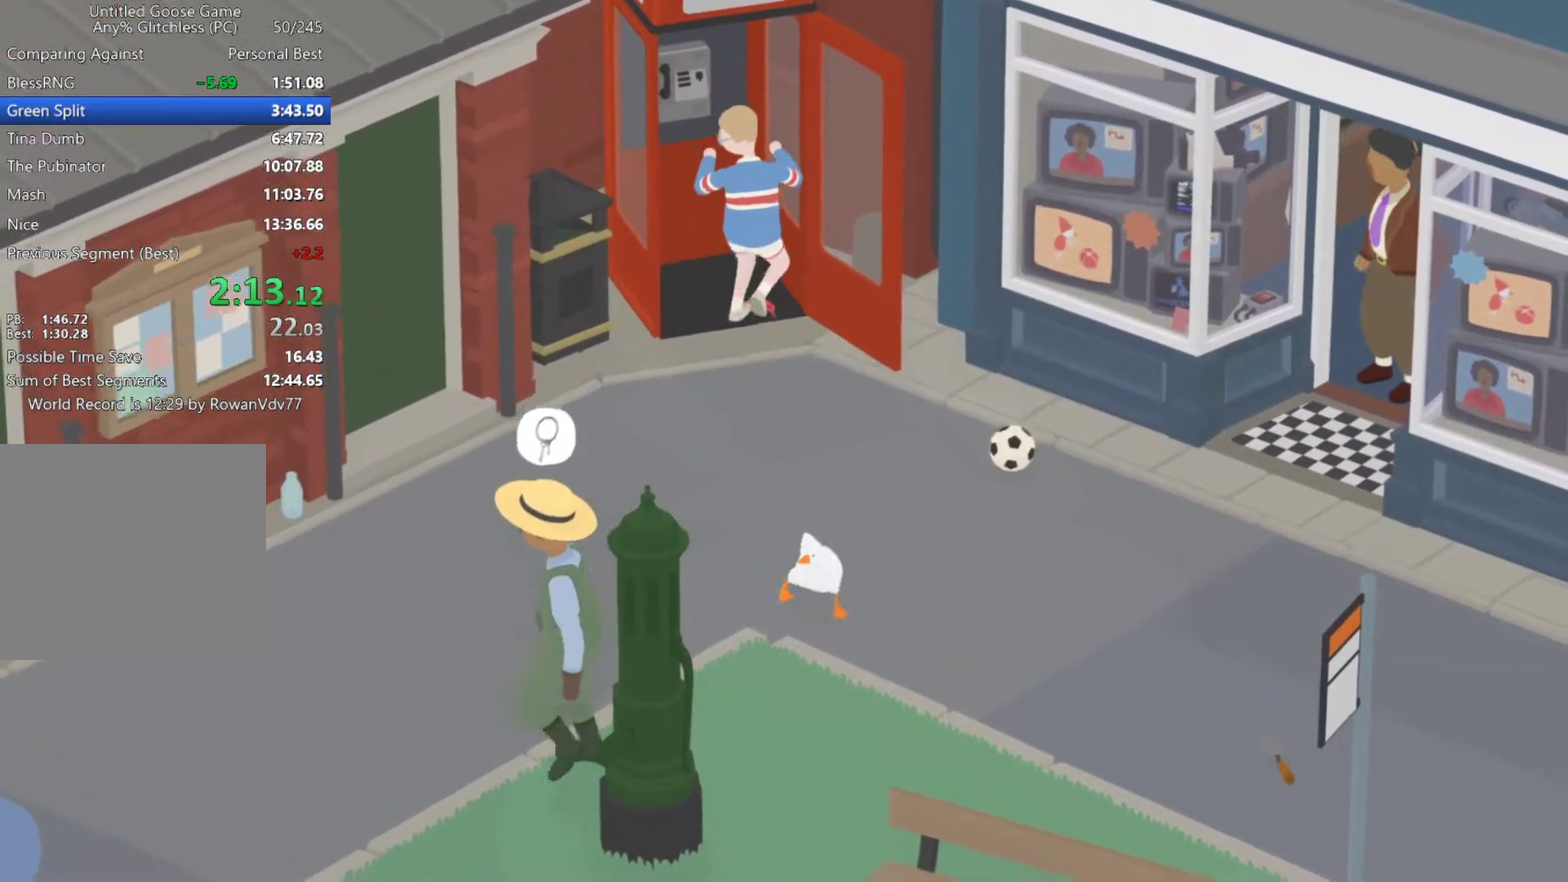
{"buttons": ["A"], "left_stick": "down-right", "events": [[283, "left_stick", "down-right"]]}
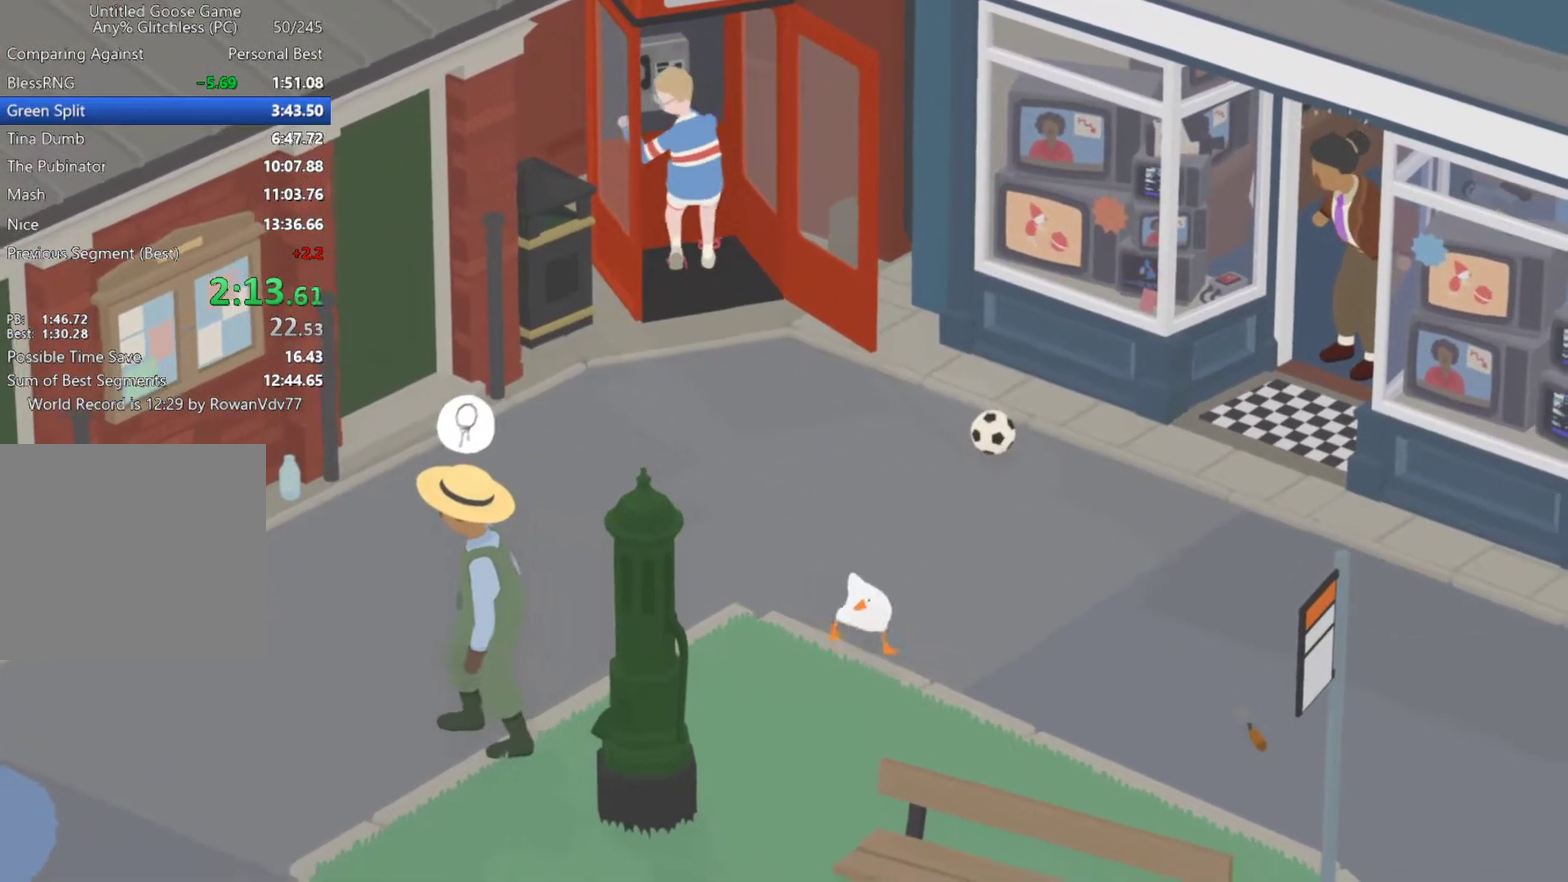
{"buttons": ["A"], "left_stick": "down-right", "events": [[267, "X", "down"], [400, "X", "up"]]}
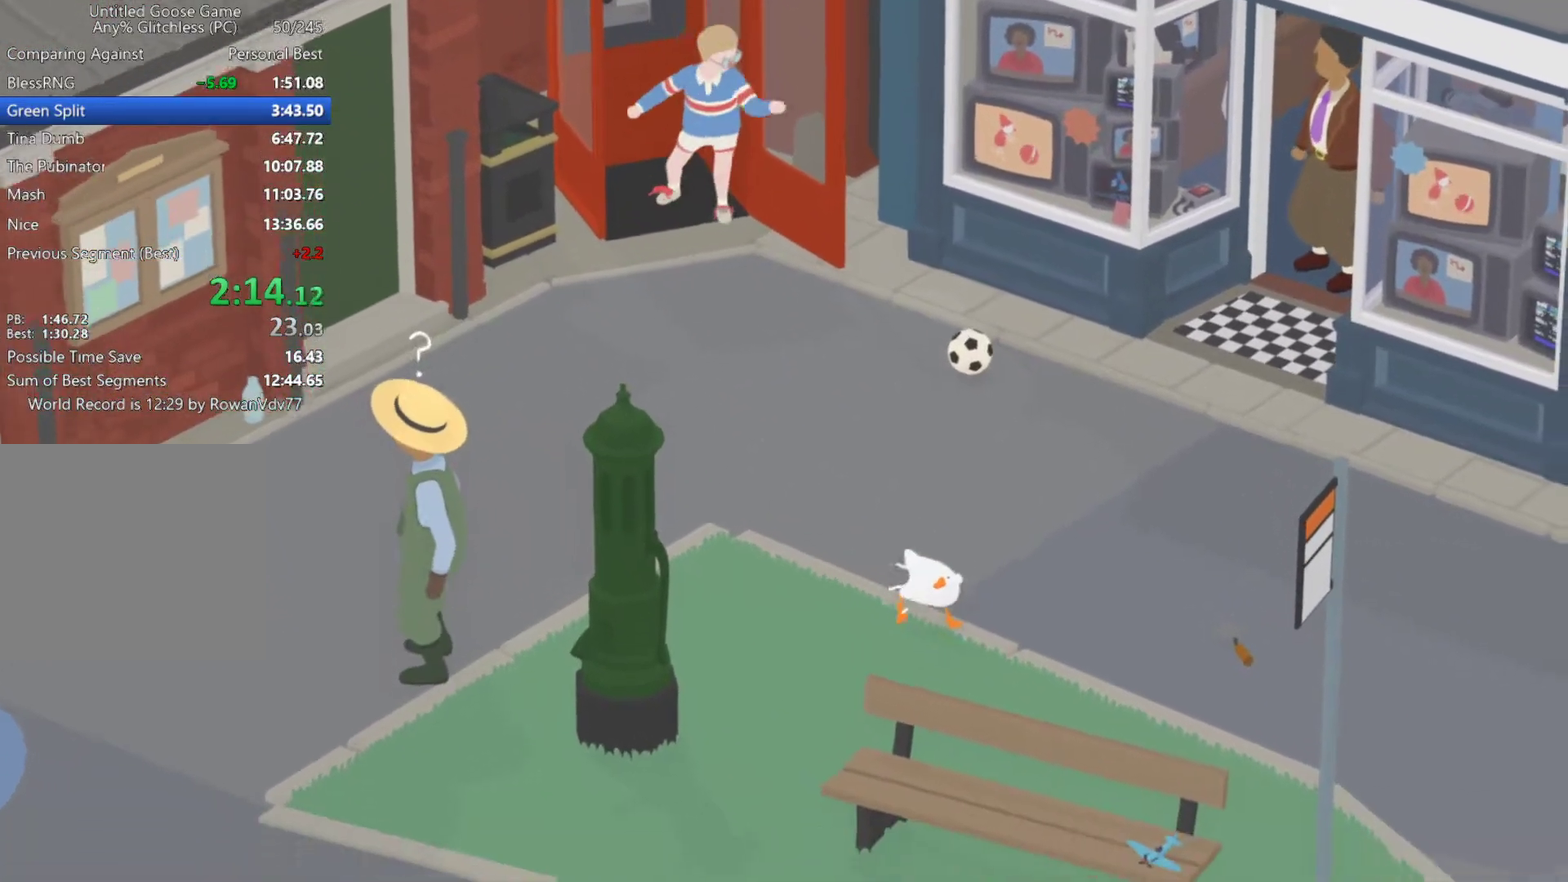
{"buttons": ["A"], "left_stick": "right", "events": [[117, "left_stick", "right"]]}
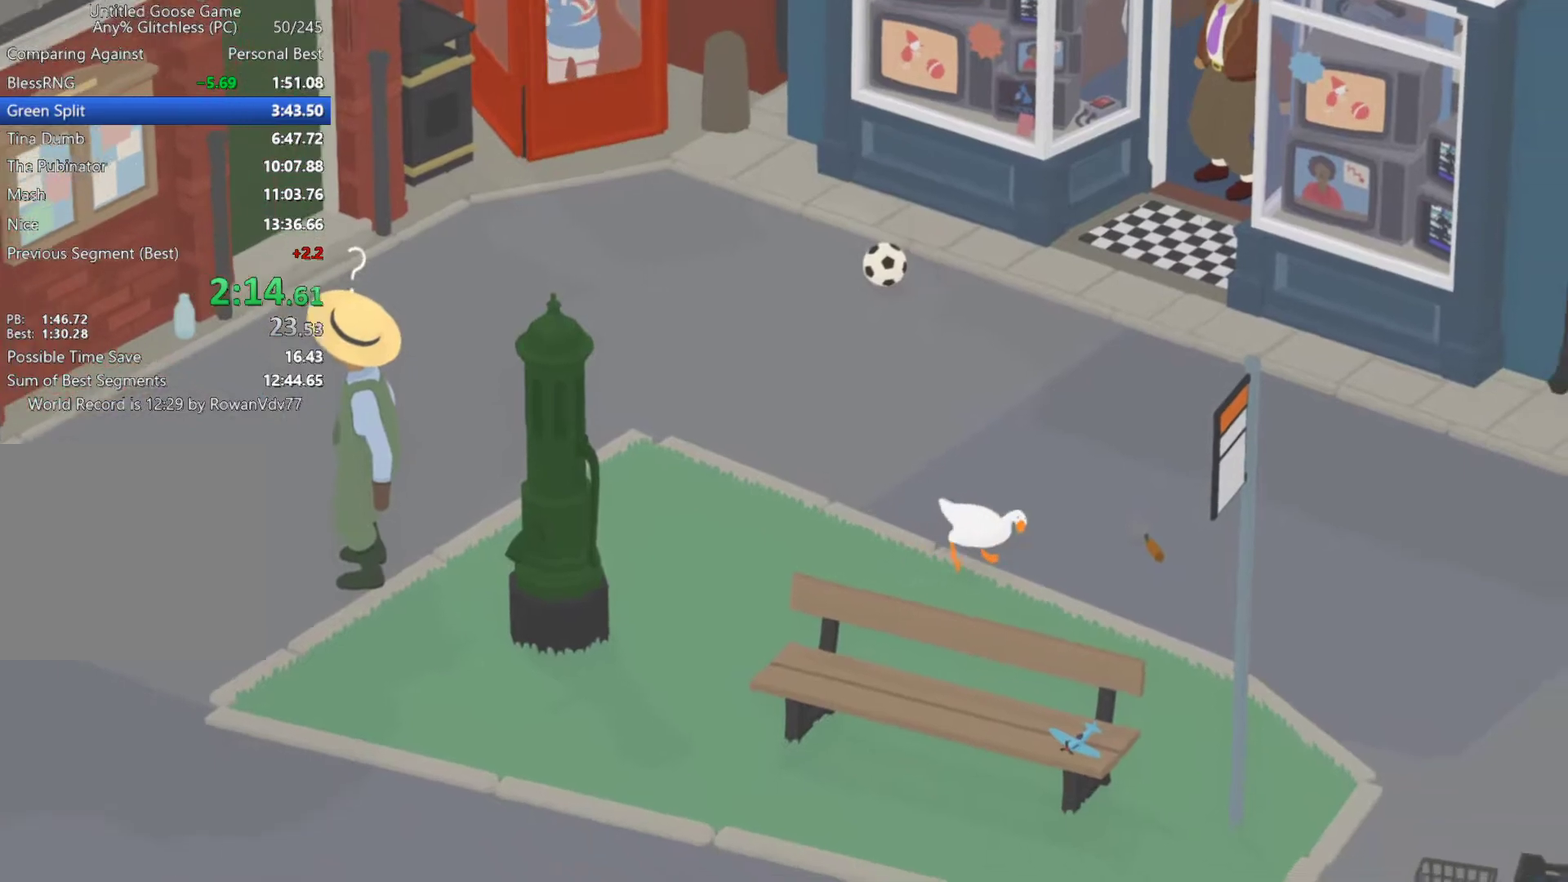
{"buttons": ["B", "L2"], "left_stick": "left", "events": [[50, "L2", "down"], [117, "left_stick", "up-right"], [400, "left_stick", "up-left"], [417, "B", "down"], [467, "A", "up"], [483, "left_stick", "left"]]}
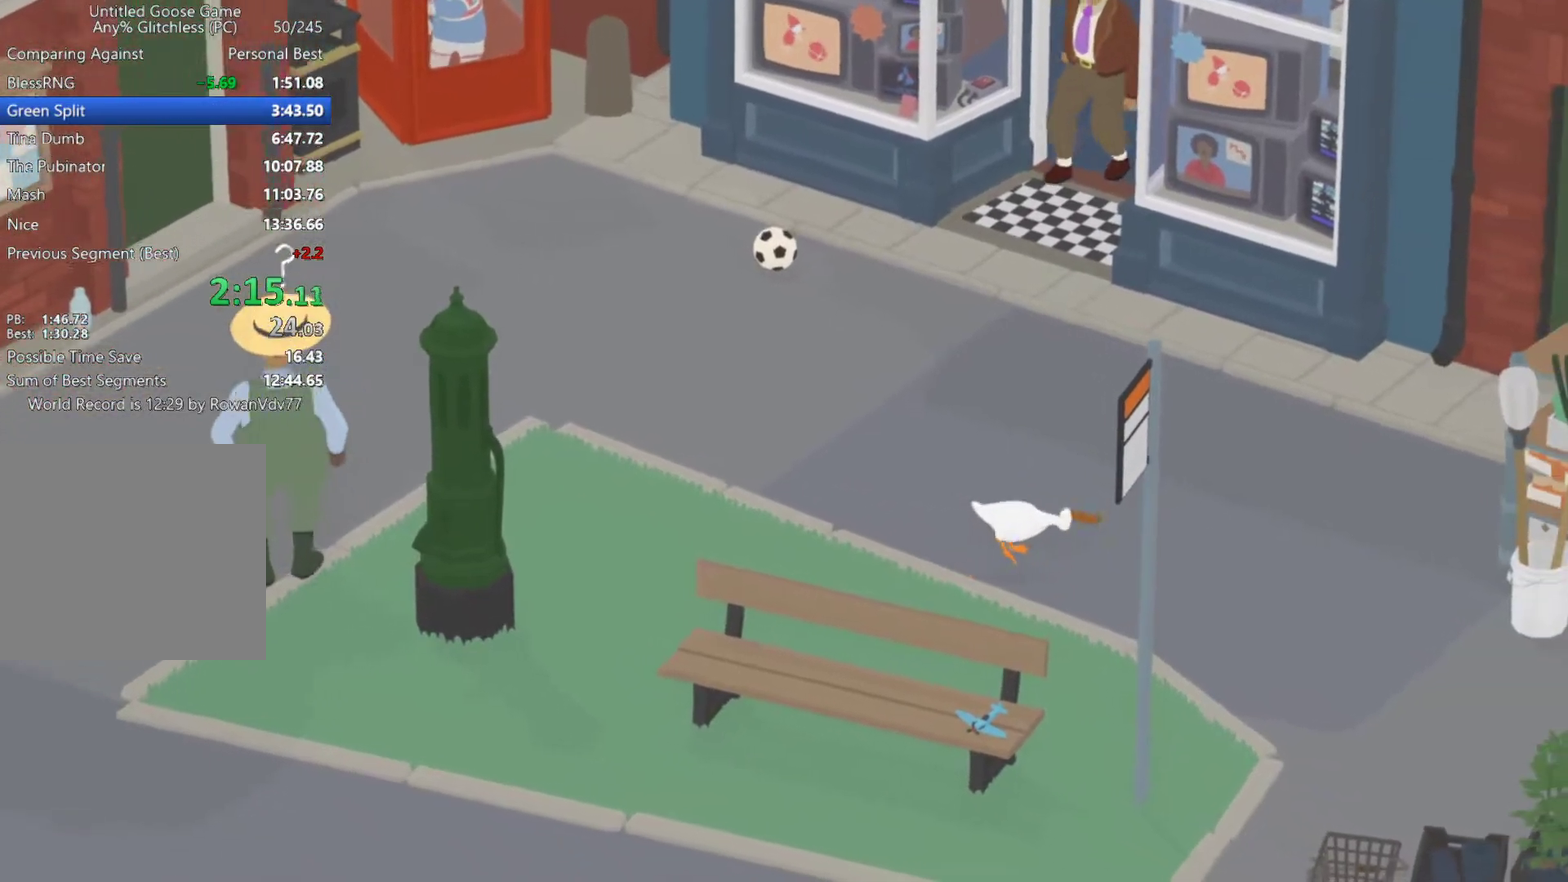
{"buttons": ["A"], "left_stick": "down-left", "events": [[67, "B", "up"], [183, "L2", "up"], [233, "left_stick", "down-left"], [267, "A", "down"], [433, "A", "up"], [500, "A", "down"]]}
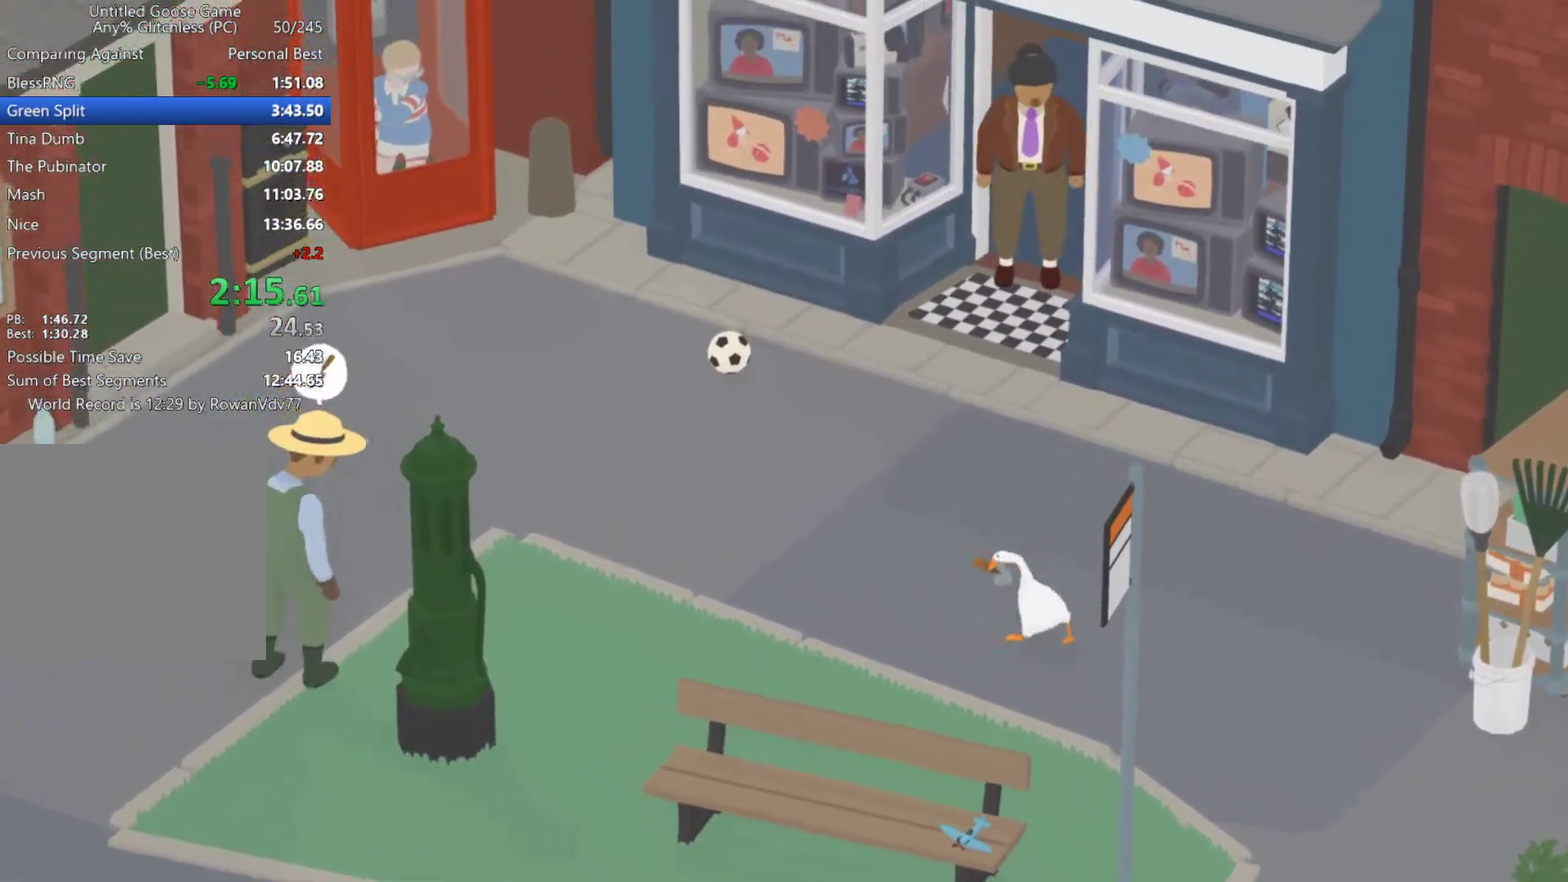
{"buttons": [], "left_stick": "center", "events": [[317, "A", "up"], [367, "left_stick", "center"]]}
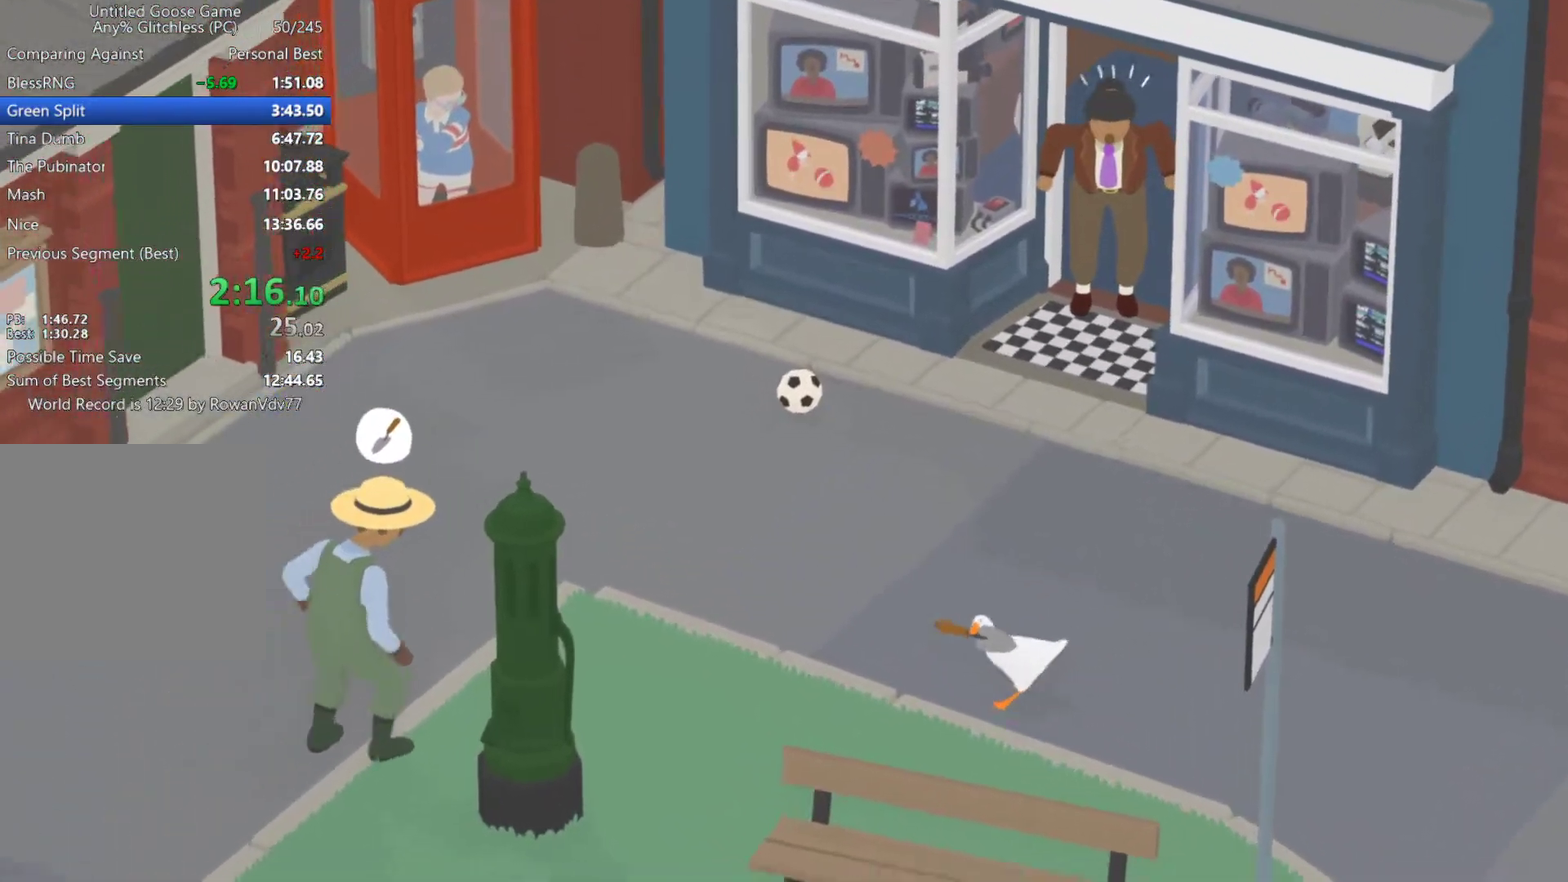
{"buttons": [], "left_stick": "down-right", "events": [[150, "left_stick", "down-right"], [350, "A", "down"], [433, "A", "up"]]}
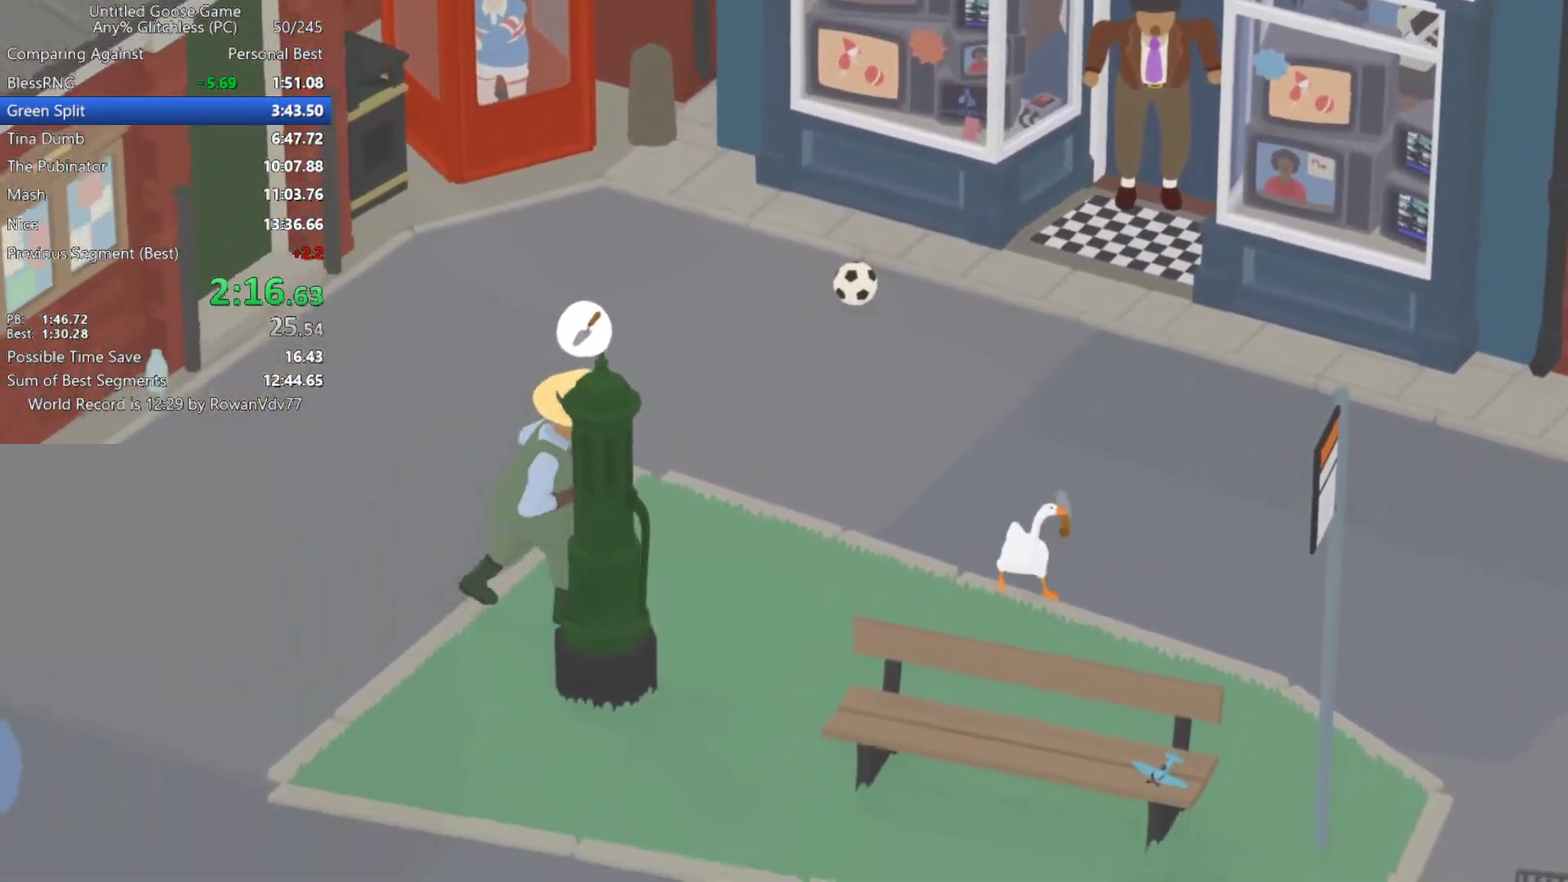
{"buttons": ["A"], "left_stick": "right", "events": [[17, "A", "down"], [367, "left_stick", "right"]]}
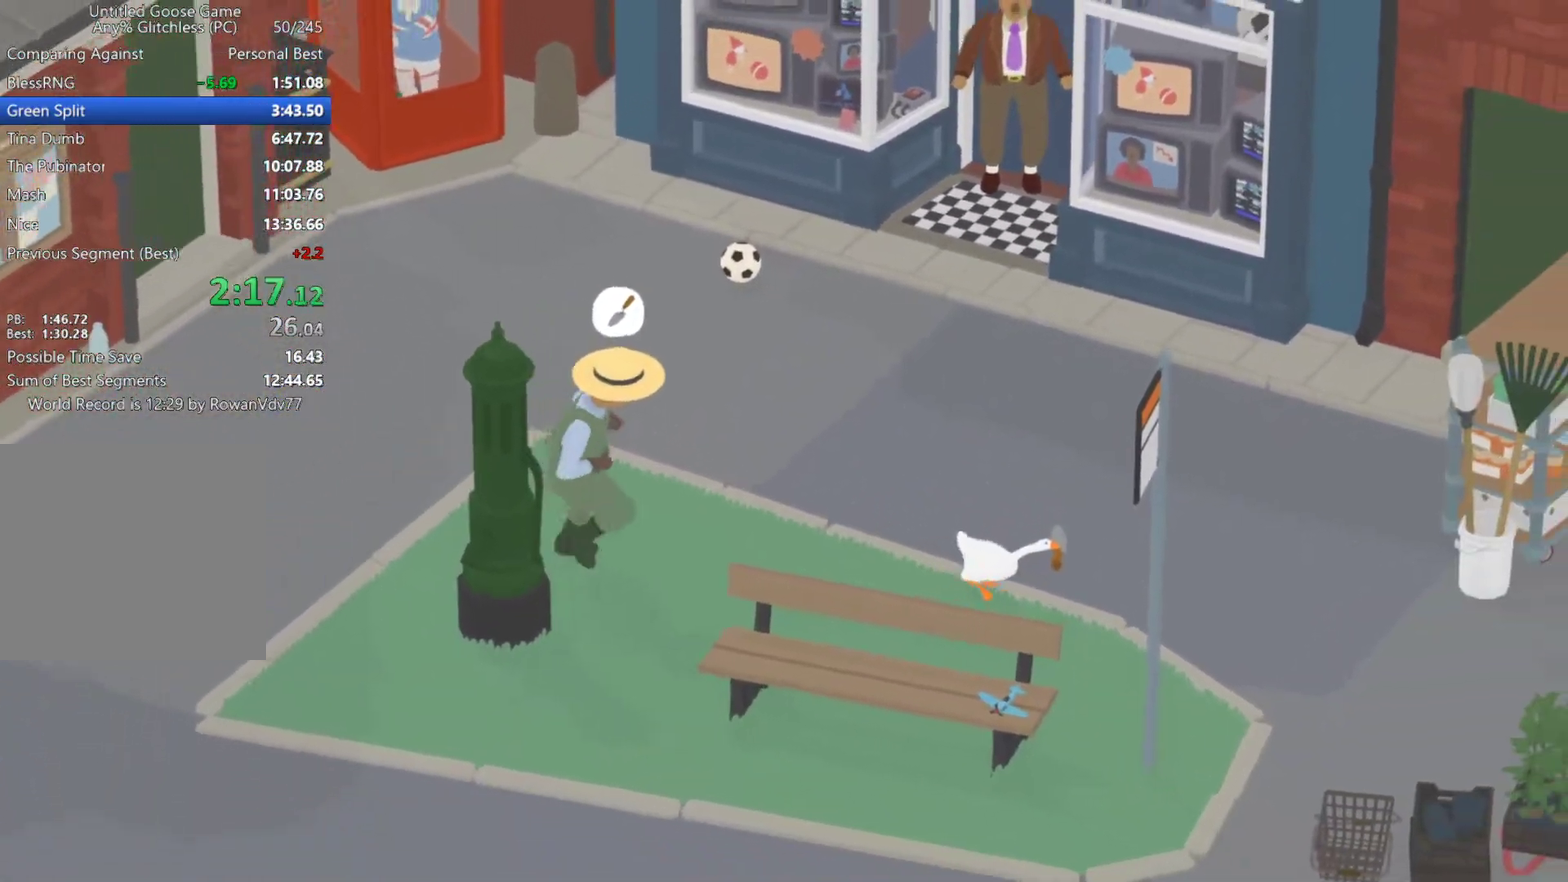
{"buttons": ["A"], "left_stick": "right", "events": []}
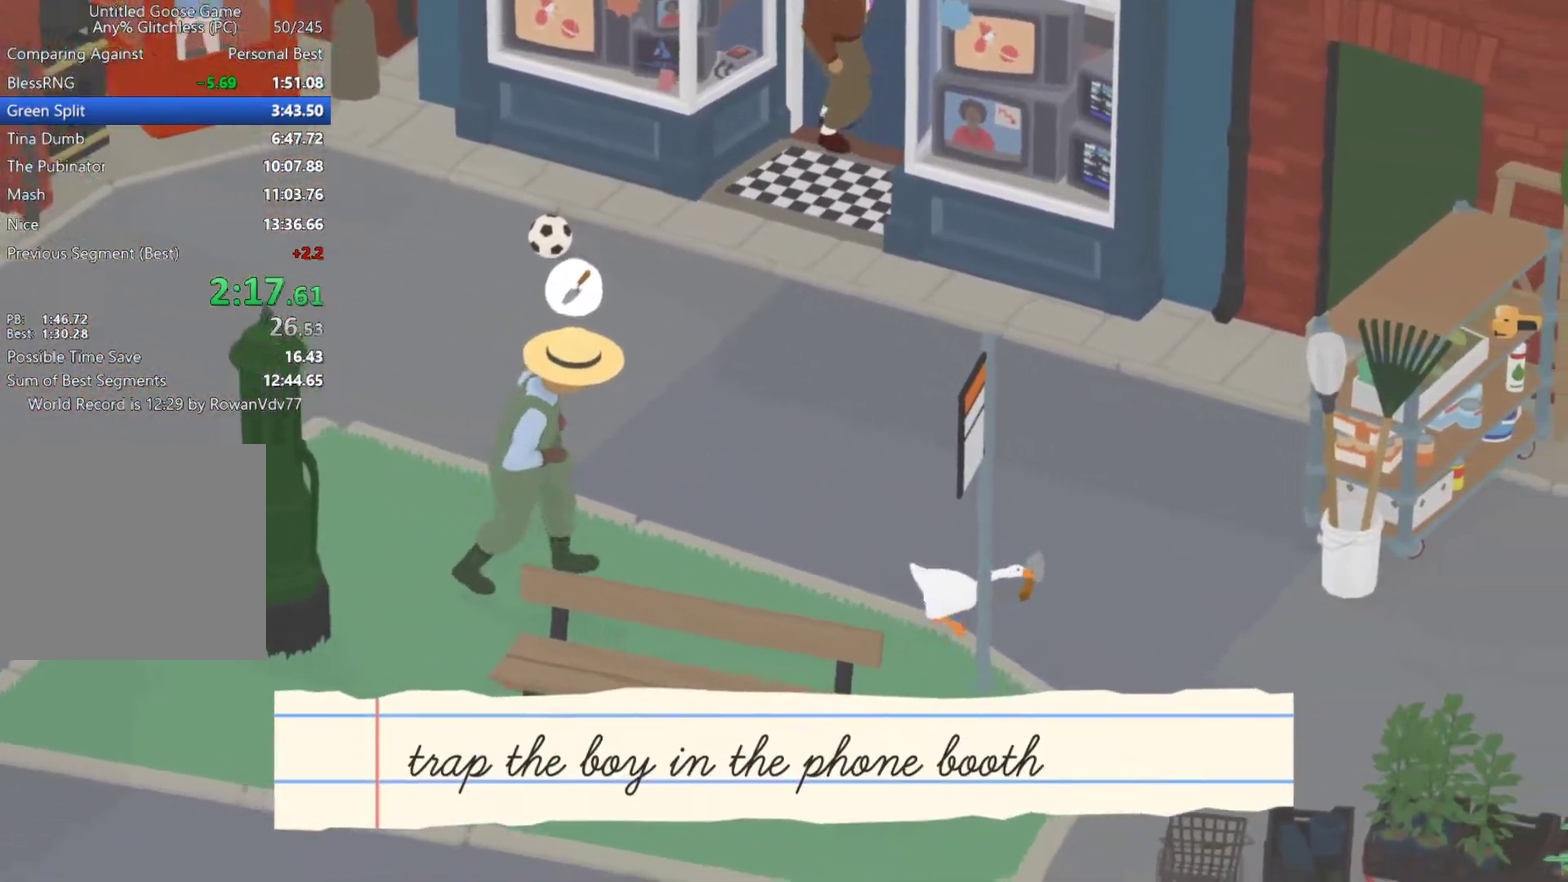
{"buttons": ["A"], "left_stick": "right", "events": [[50, "left_stick", "down-right"], [367, "left_stick", "right"]]}
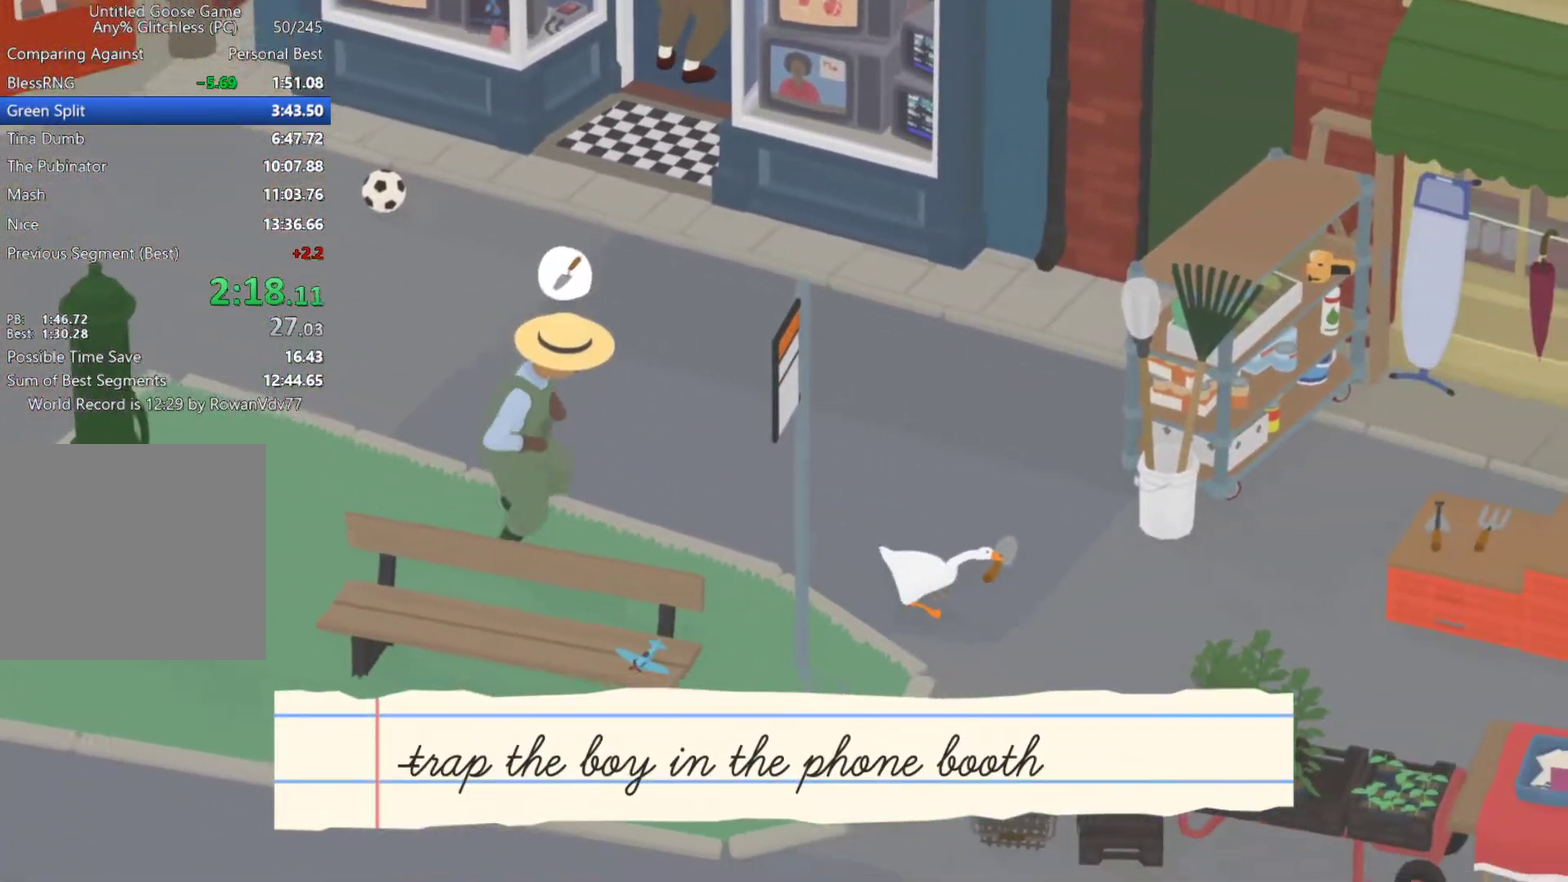
{"buttons": ["A"], "left_stick": "right", "events": []}
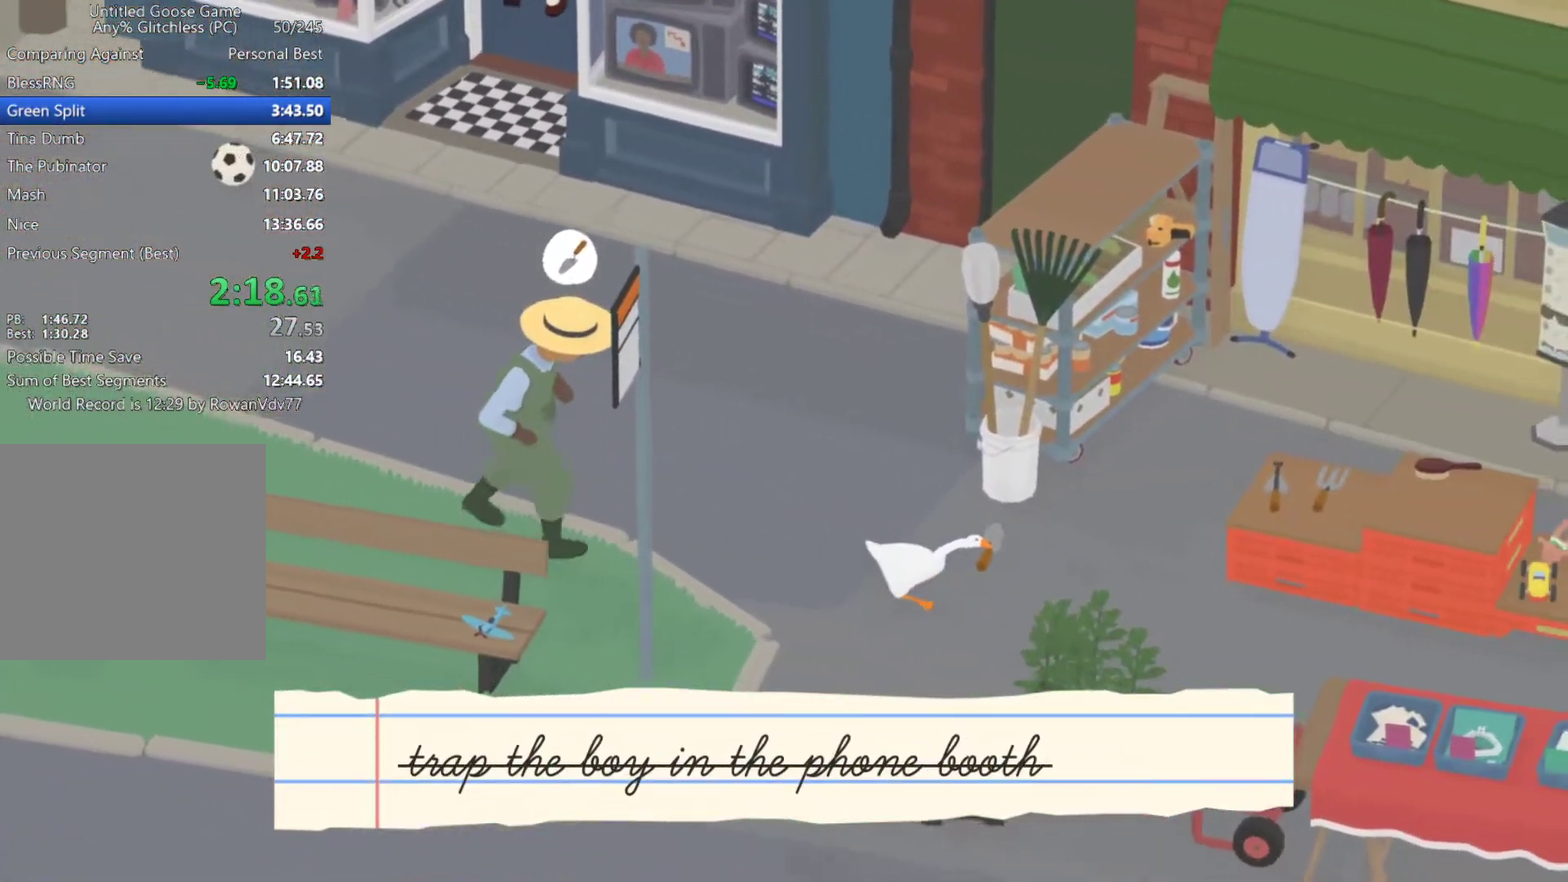
{"buttons": ["A"], "left_stick": "right", "events": []}
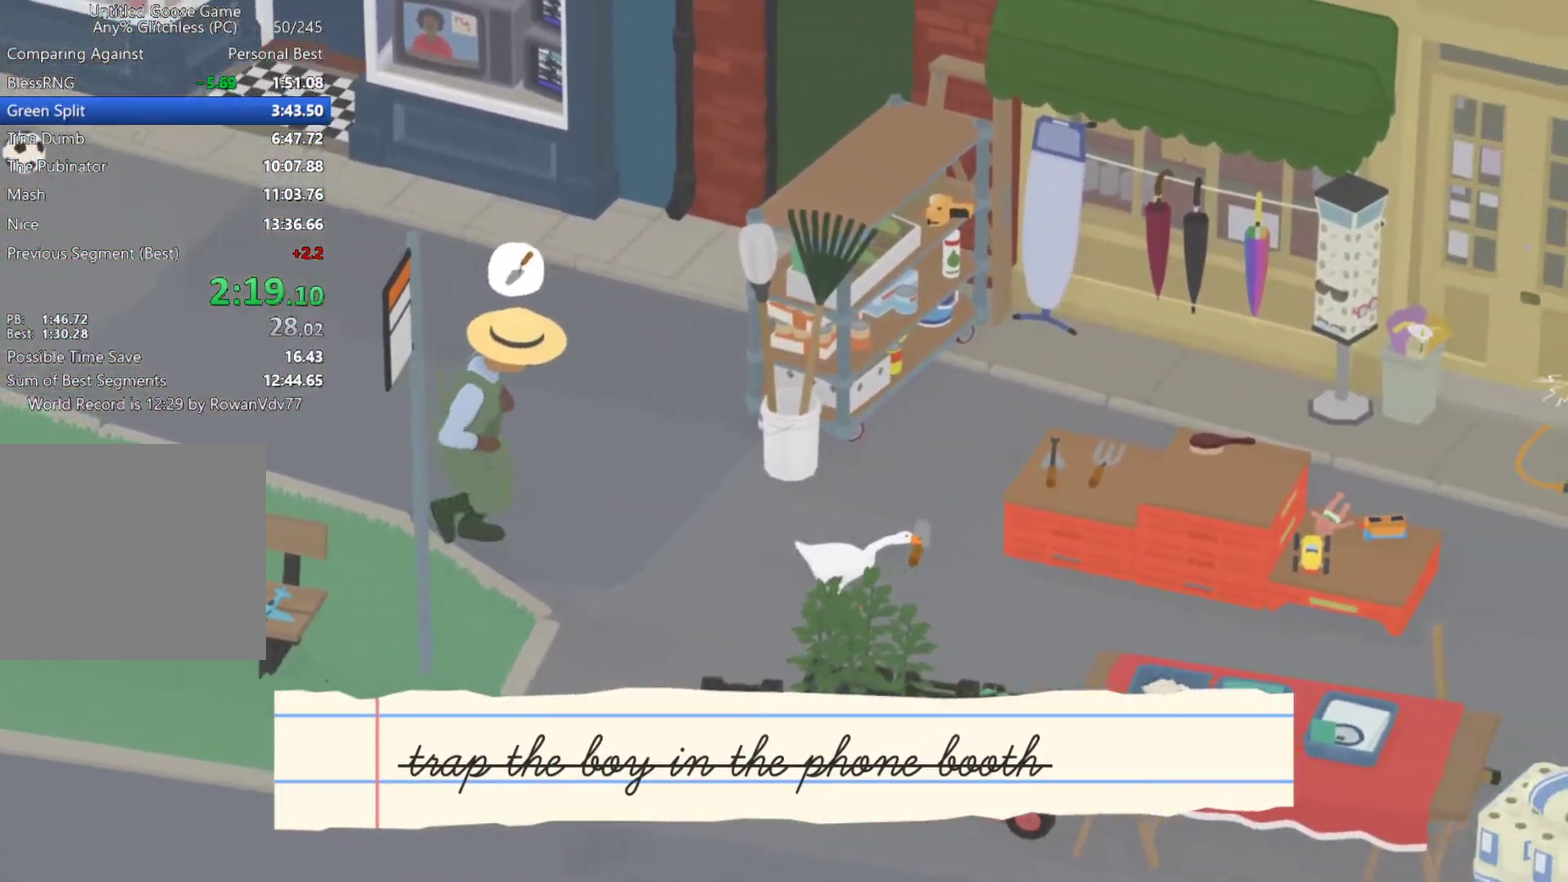
{"buttons": ["A"], "left_stick": "right", "events": []}
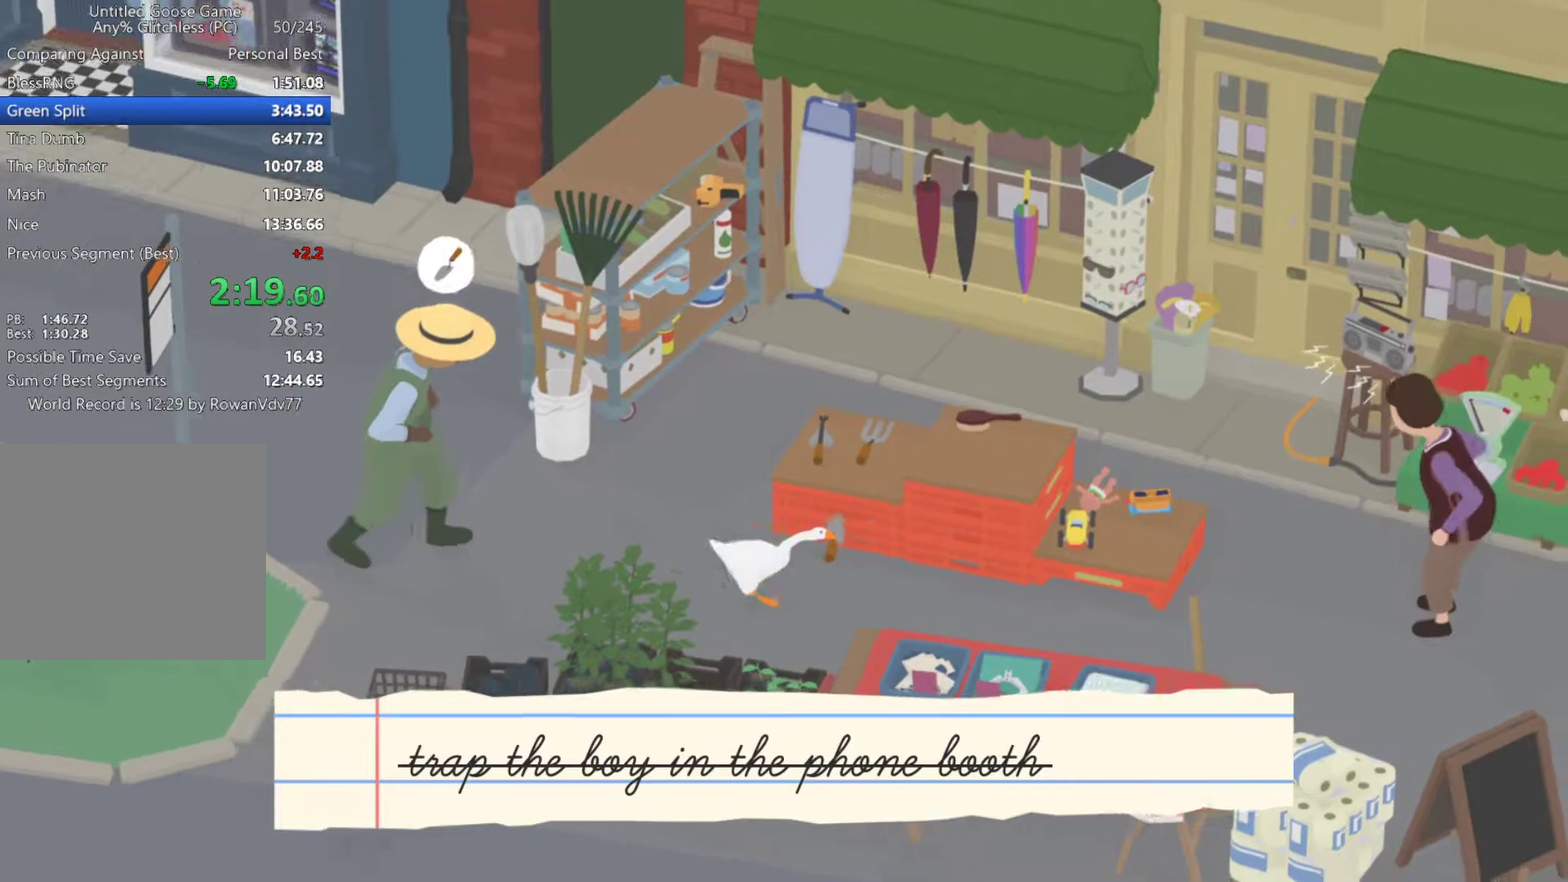
{"buttons": ["B", "L2"], "left_stick": "up", "events": [[83, "left_stick", "up-right"], [133, "A", "up"], [217, "left_stick", "up"], [333, "L2", "down"], [483, "B", "down"]]}
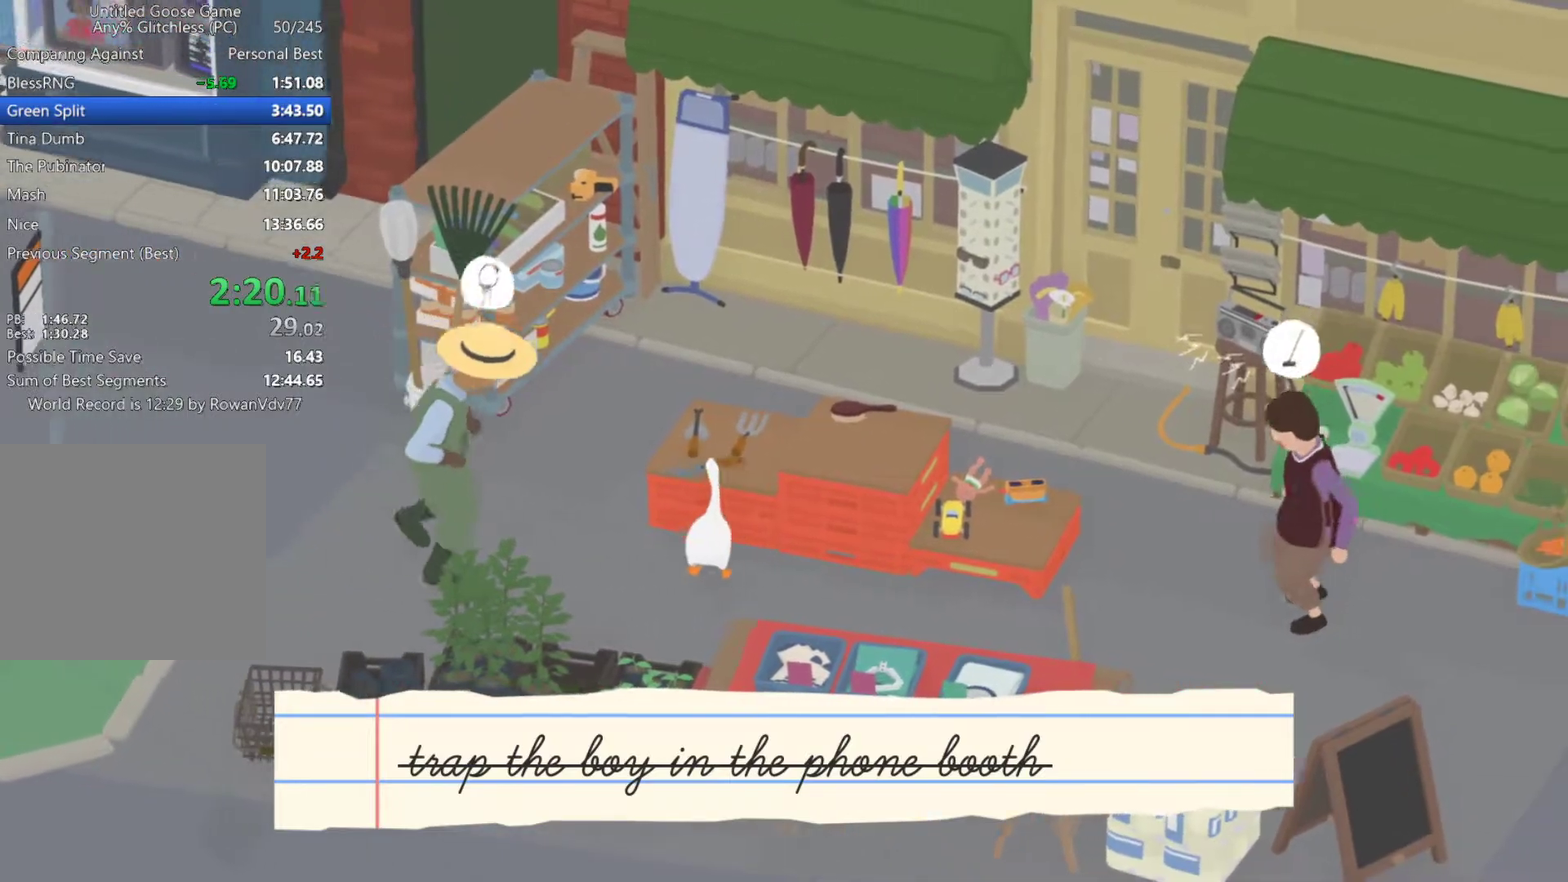
{"buttons": [], "left_stick": "center", "events": [[100, "B", "up"], [183, "B", "down"], [267, "B", "up"], [333, "B", "down"], [450, "B", "up"], [500, "L2", "up"], [500, "left_stick", "center"]]}
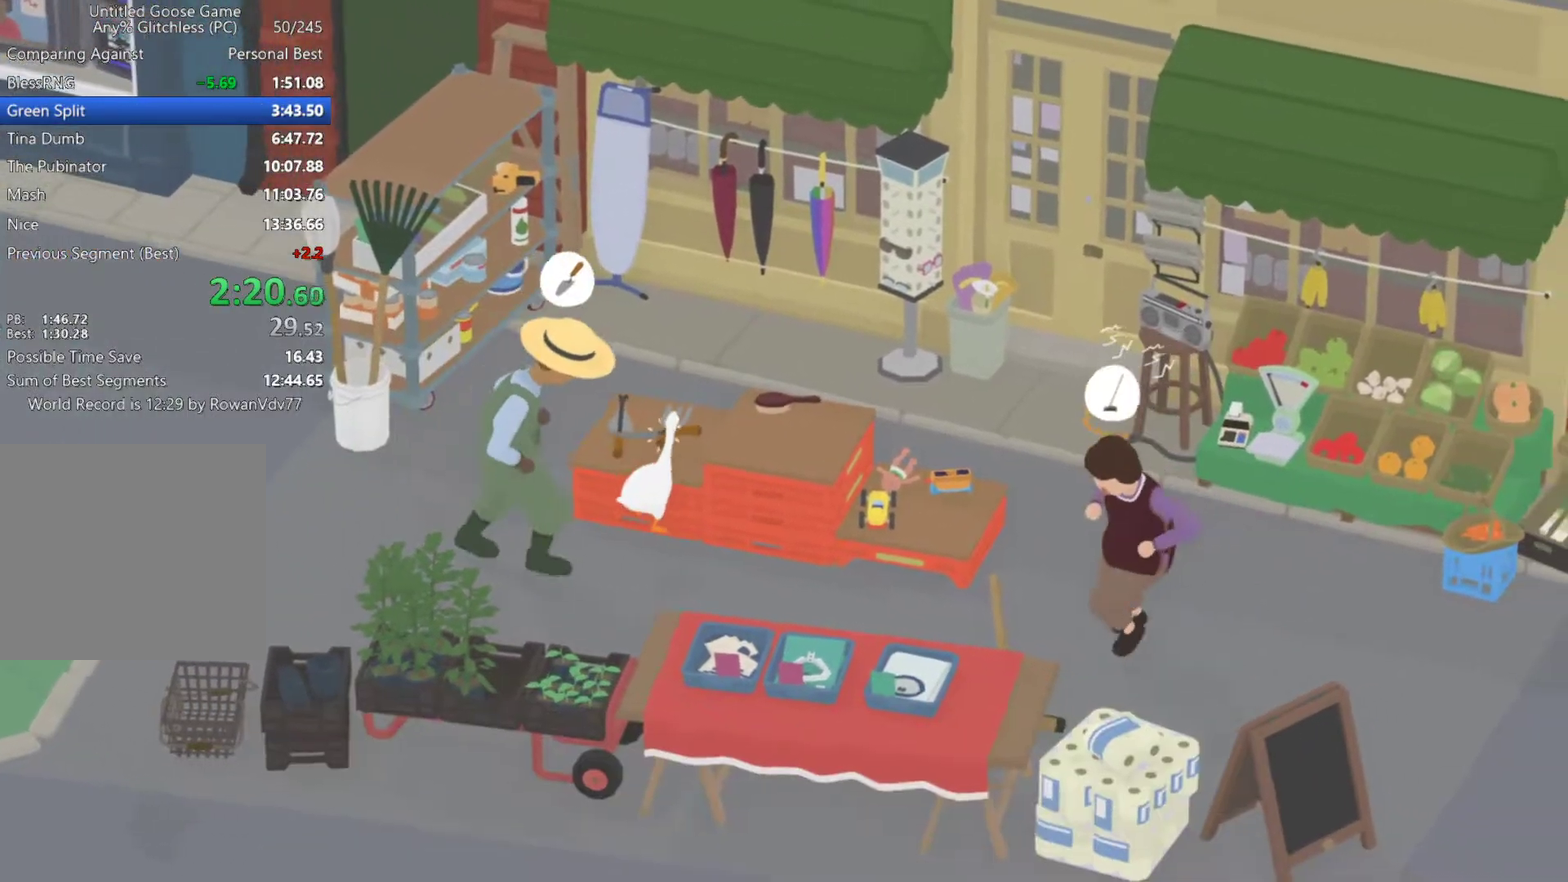
{"buttons": ["A"], "left_stick": "down-left", "events": [[50, "left_stick", "down"], [233, "left_stick", "down-right"], [300, "A", "down"], [383, "left_stick", "down"], [483, "left_stick", "down-left"]]}
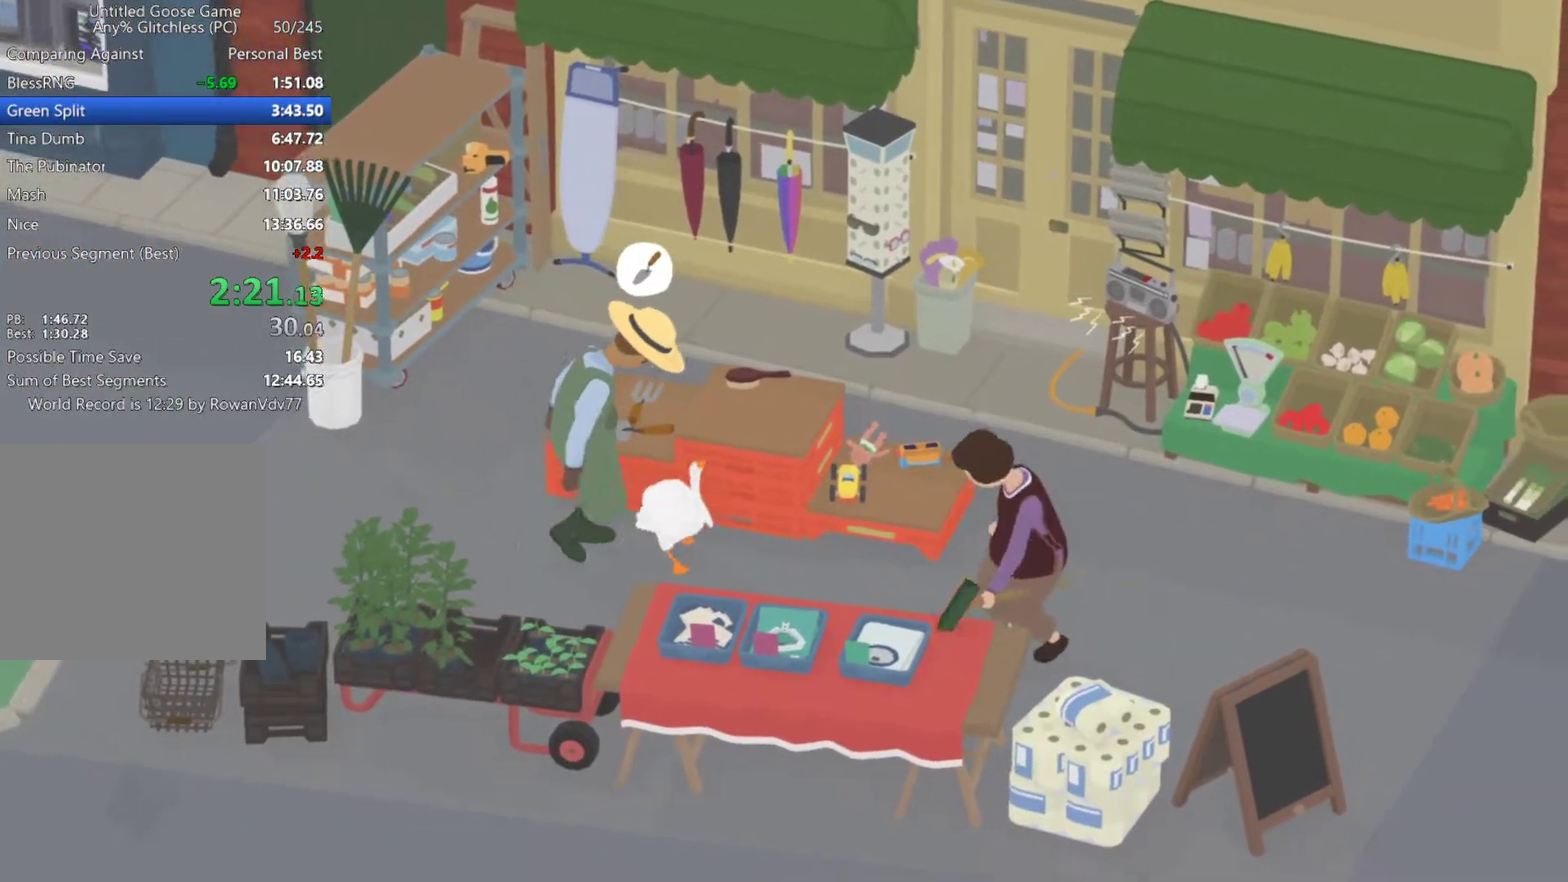
{"buttons": [], "left_stick": "left", "events": [[17, "A", "up"], [117, "A", "down"], [233, "A", "up"], [233, "left_stick", "left"], [350, "A", "down"], [433, "A", "up"]]}
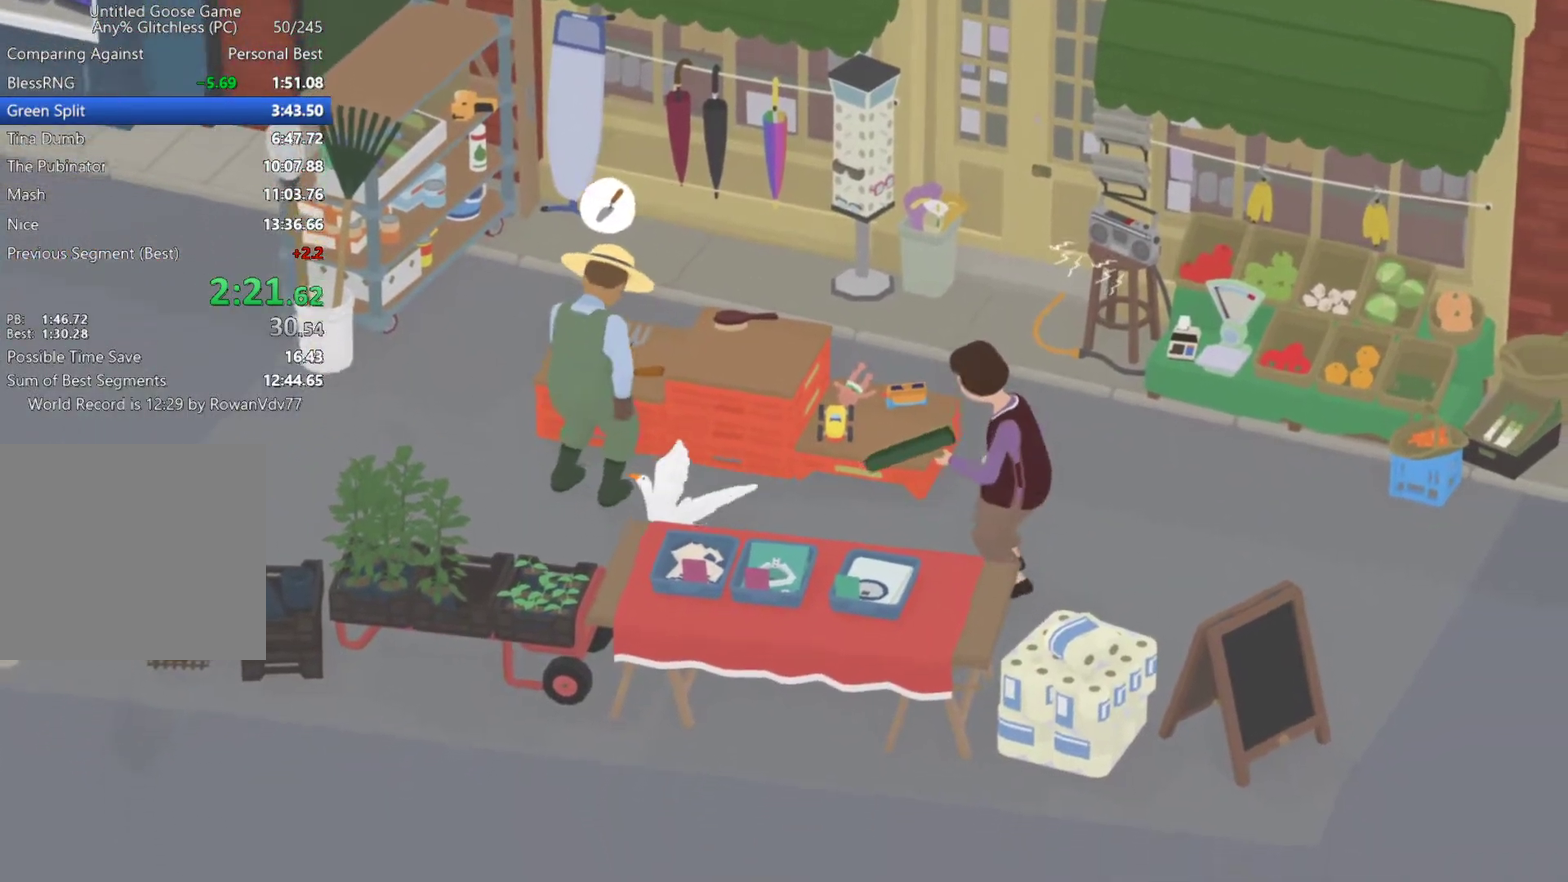
{"buttons": ["A"], "left_stick": "up-left", "events": [[33, "A", "down"], [167, "left_stick", "up-left"]]}
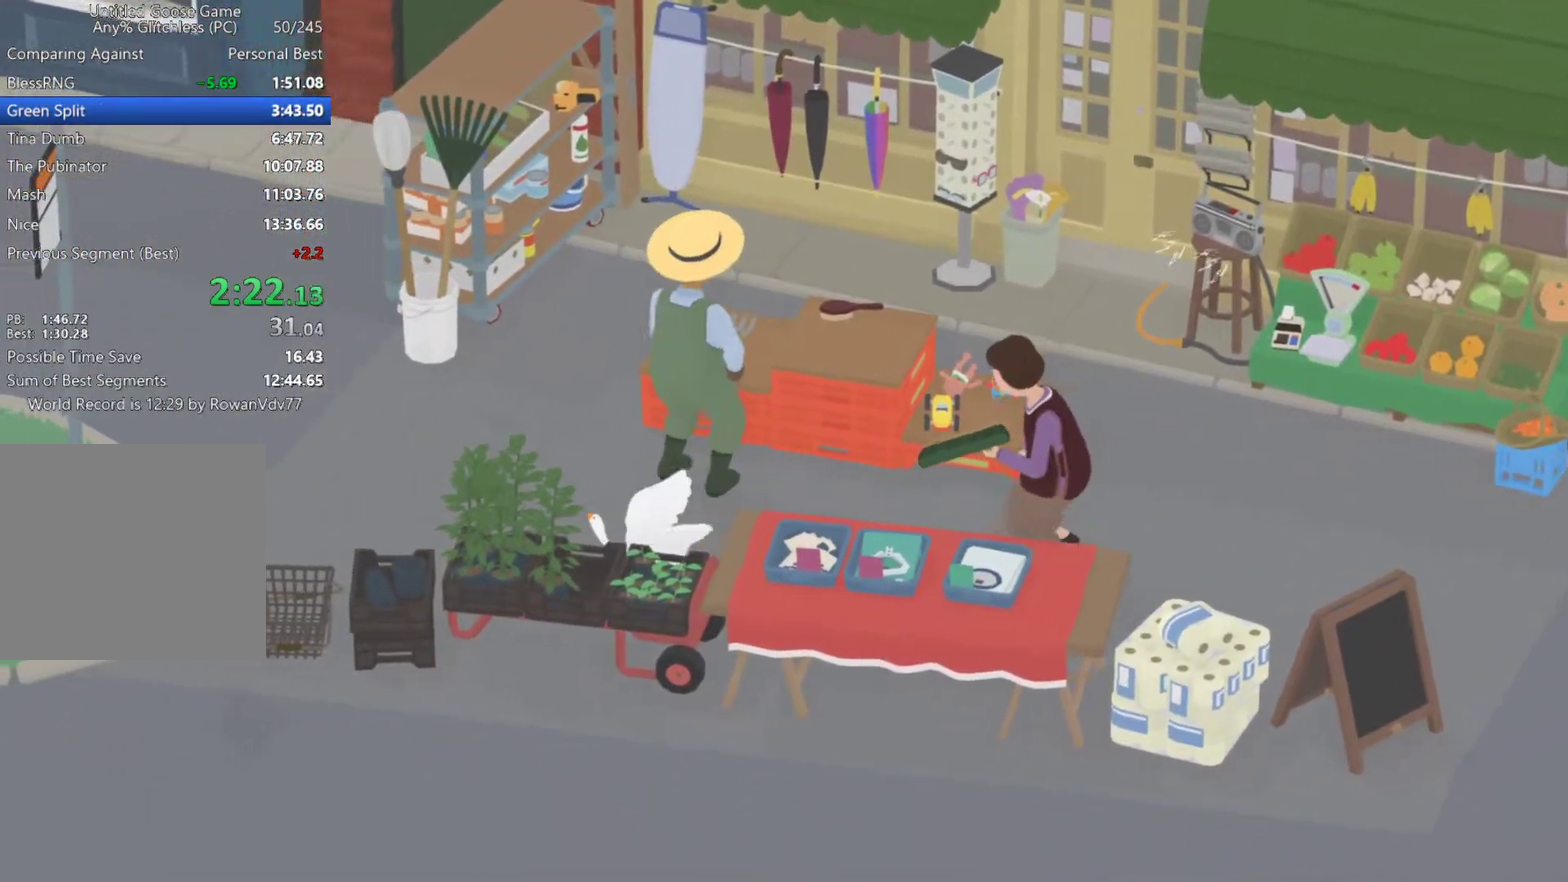
{"buttons": ["A"], "left_stick": "up", "events": [[50, "A", "up"], [50, "left_stick", "up"], [167, "A", "down"], [217, "A", "up"], [450, "A", "down"]]}
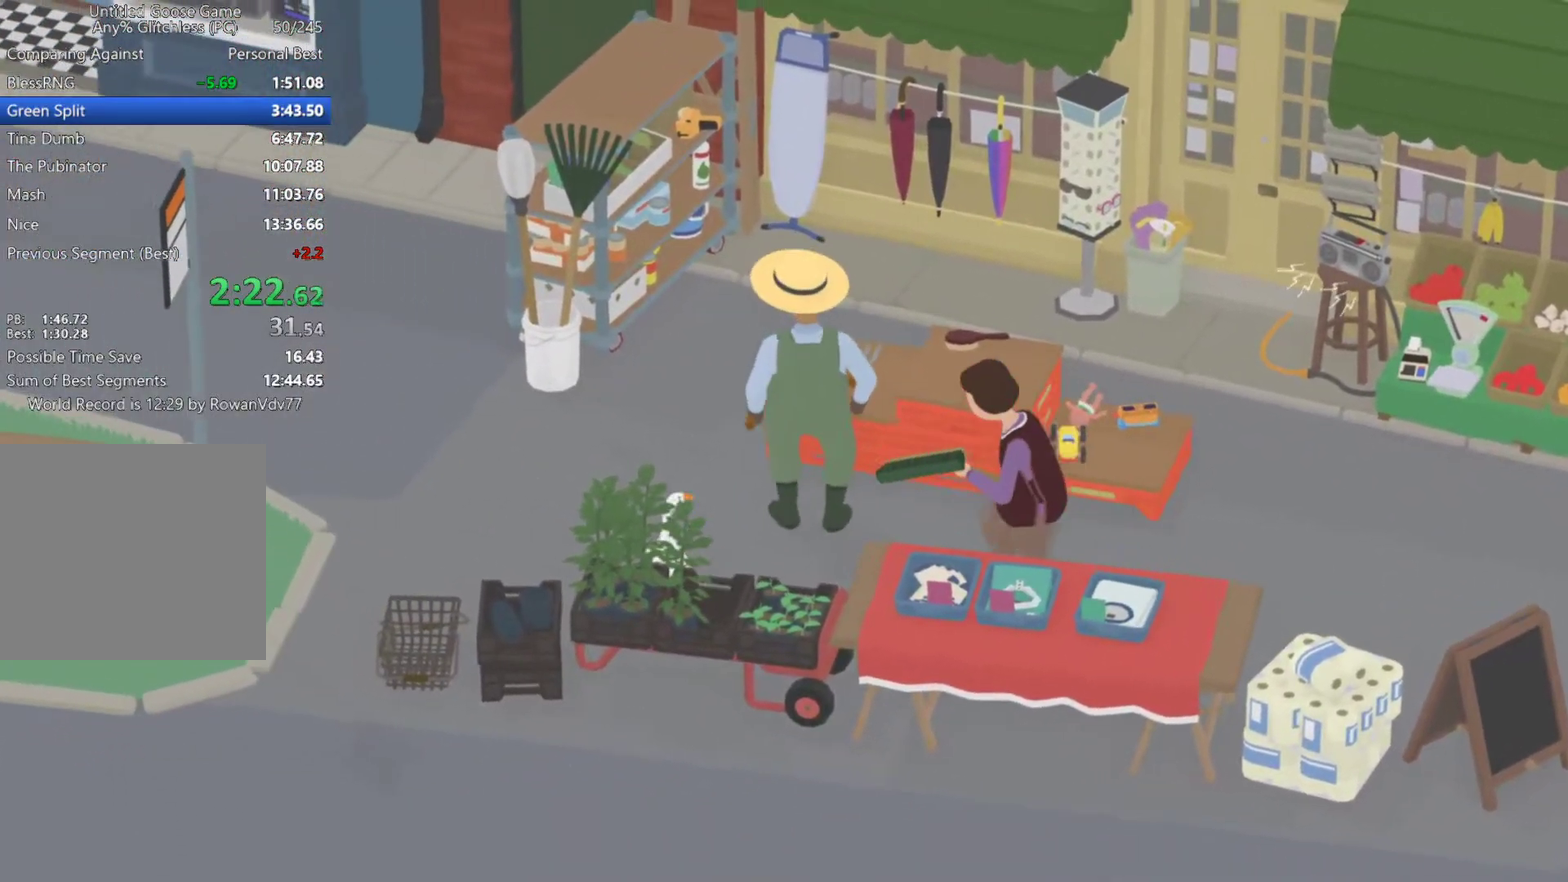
{"buttons": ["A"], "left_stick": "up-left", "events": [[250, "left_stick", "up-left"]]}
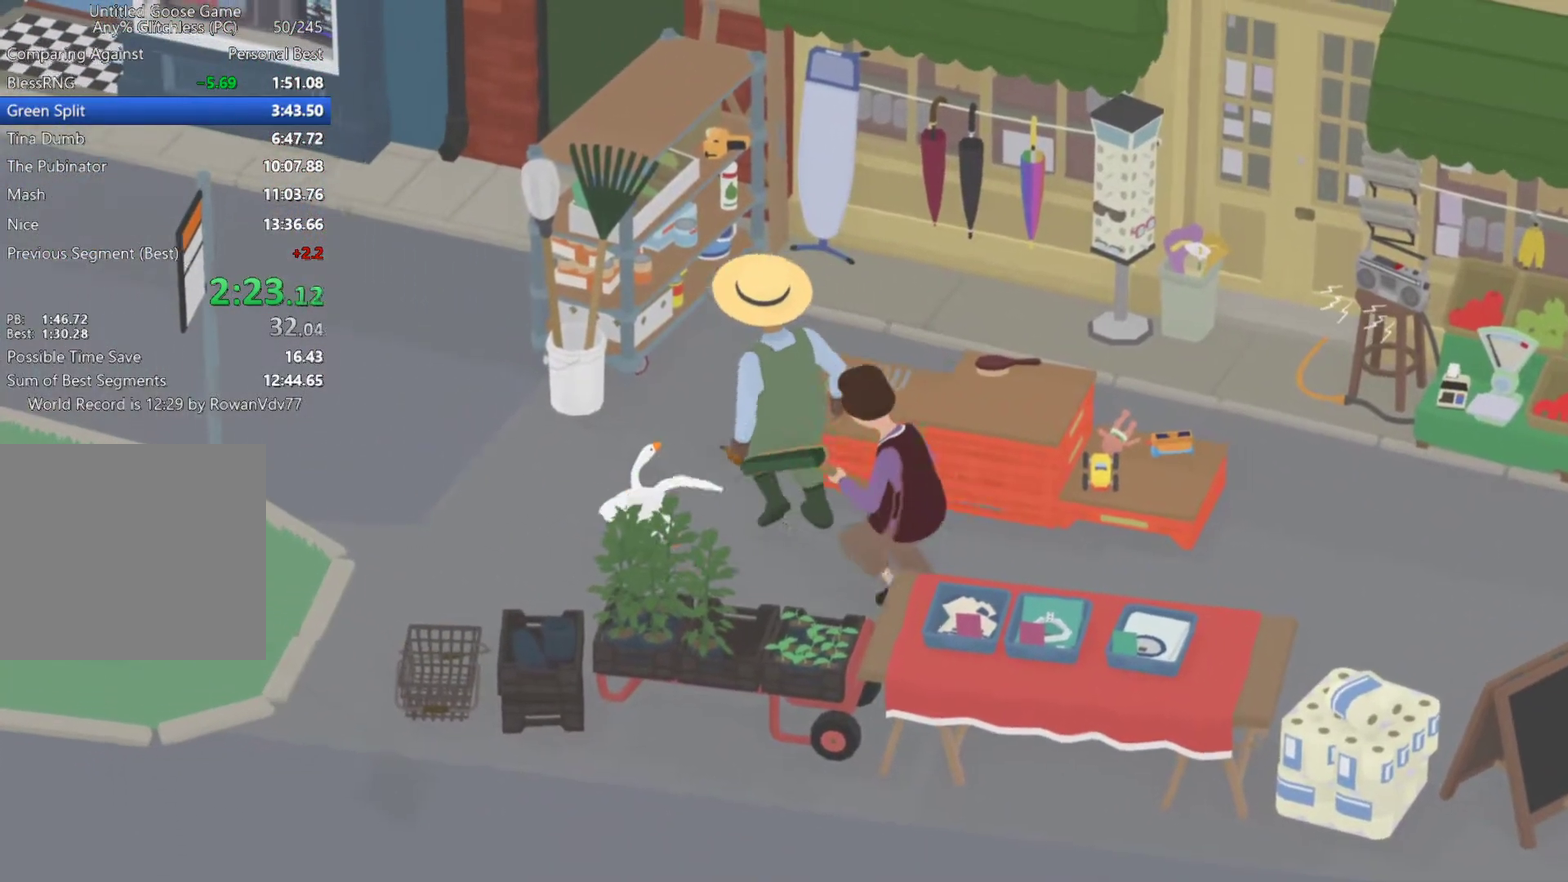
{"buttons": [], "left_stick": "left", "events": [[117, "A", "up"], [233, "left_stick", "center"], [433, "left_stick", "left"]]}
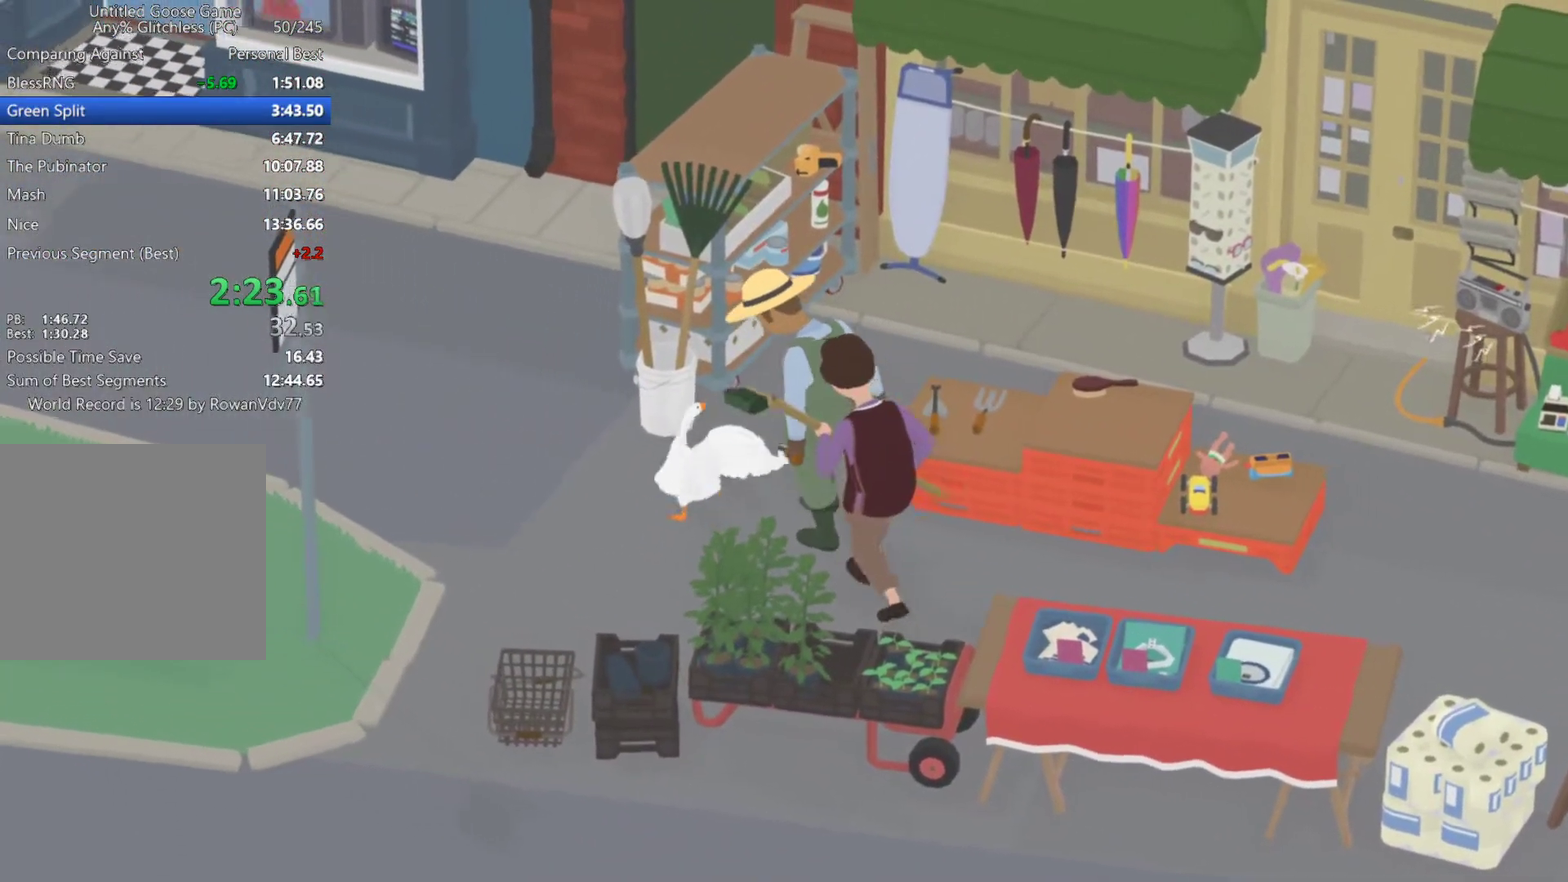
{"buttons": [], "left_stick": "center", "events": [[67, "A", "down"], [200, "A", "up"], [200, "left_stick", "up-left"], [417, "A", "down"], [450, "left_stick", "center"], [500, "A", "up"]]}
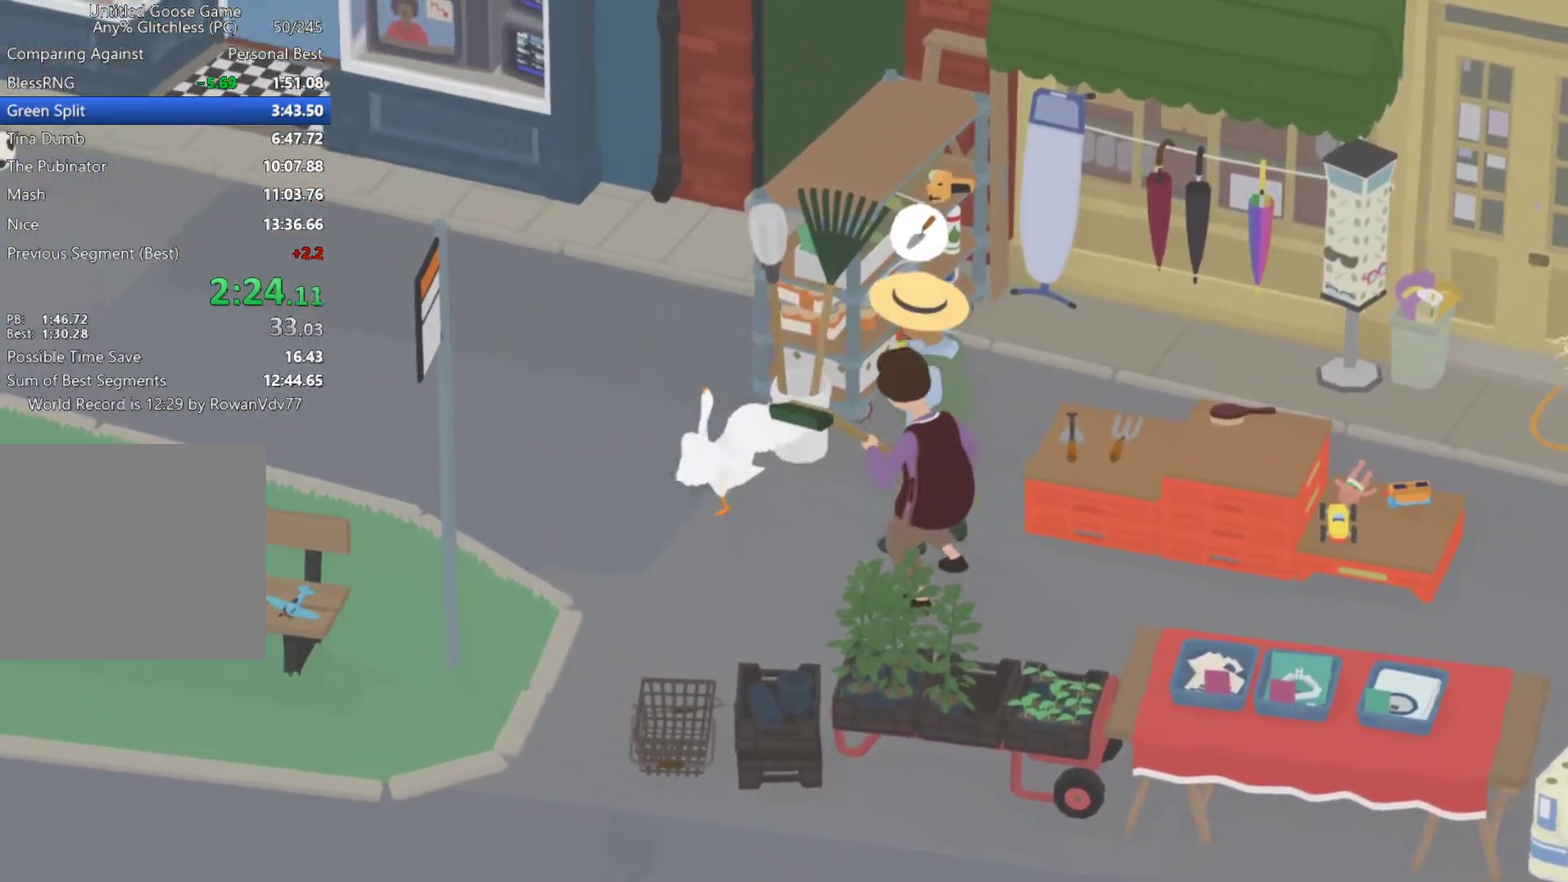
{"buttons": ["B", "L2"], "left_stick": "down-right", "events": [[83, "left_stick", "down-right"], [350, "L2", "down"], [467, "B", "down"]]}
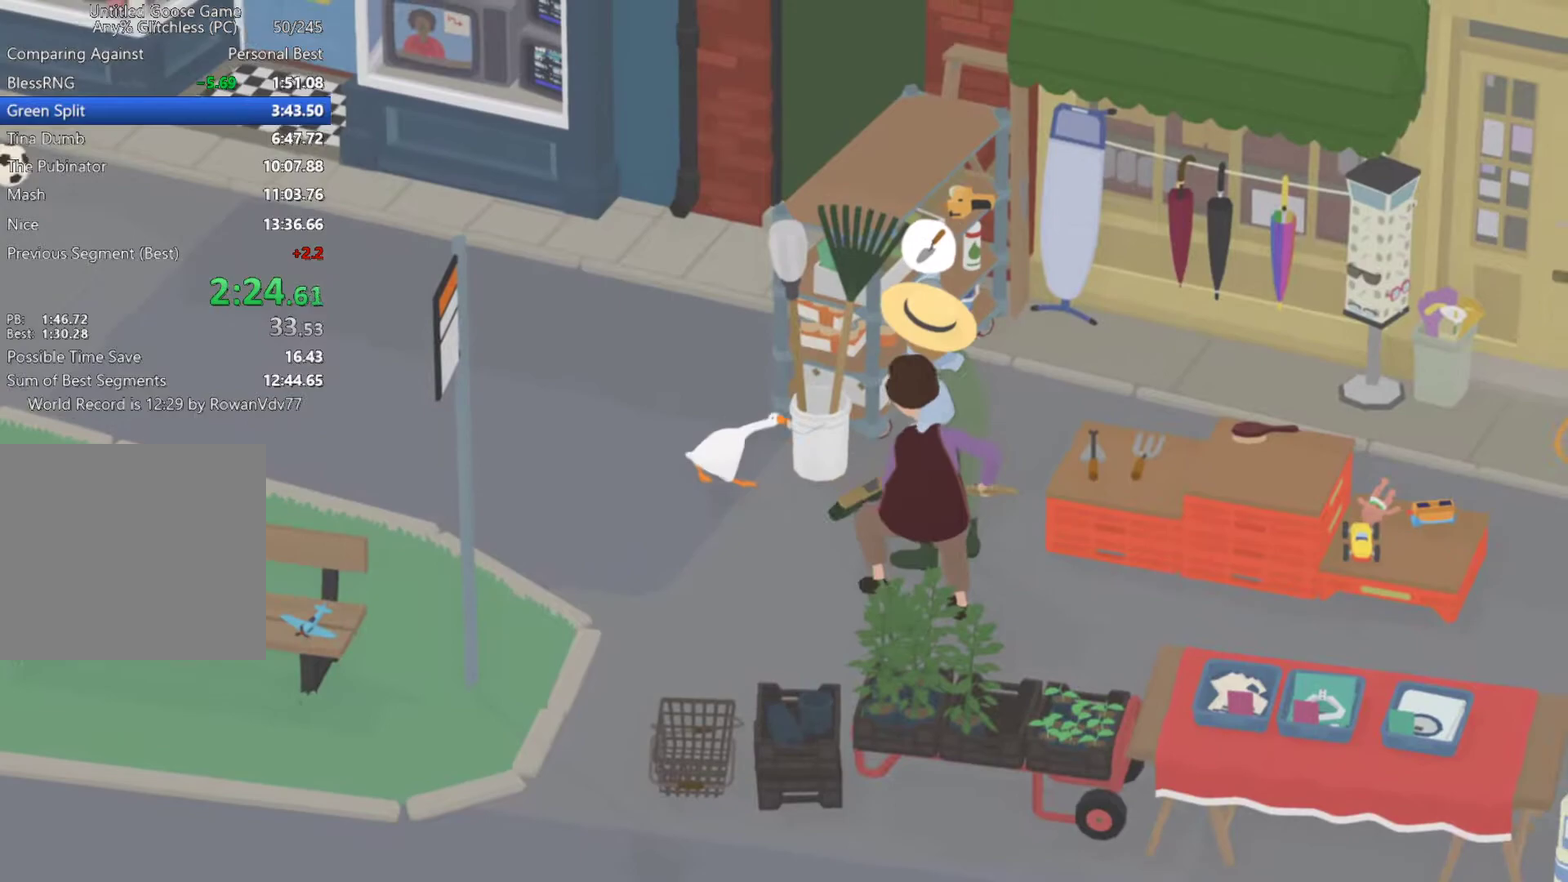
{"buttons": ["A"], "left_stick": "right", "events": [[133, "B", "up"], [233, "B", "down"], [367, "B", "up"], [433, "left_stick", "right"], [467, "L2", "up"], [483, "A", "down"]]}
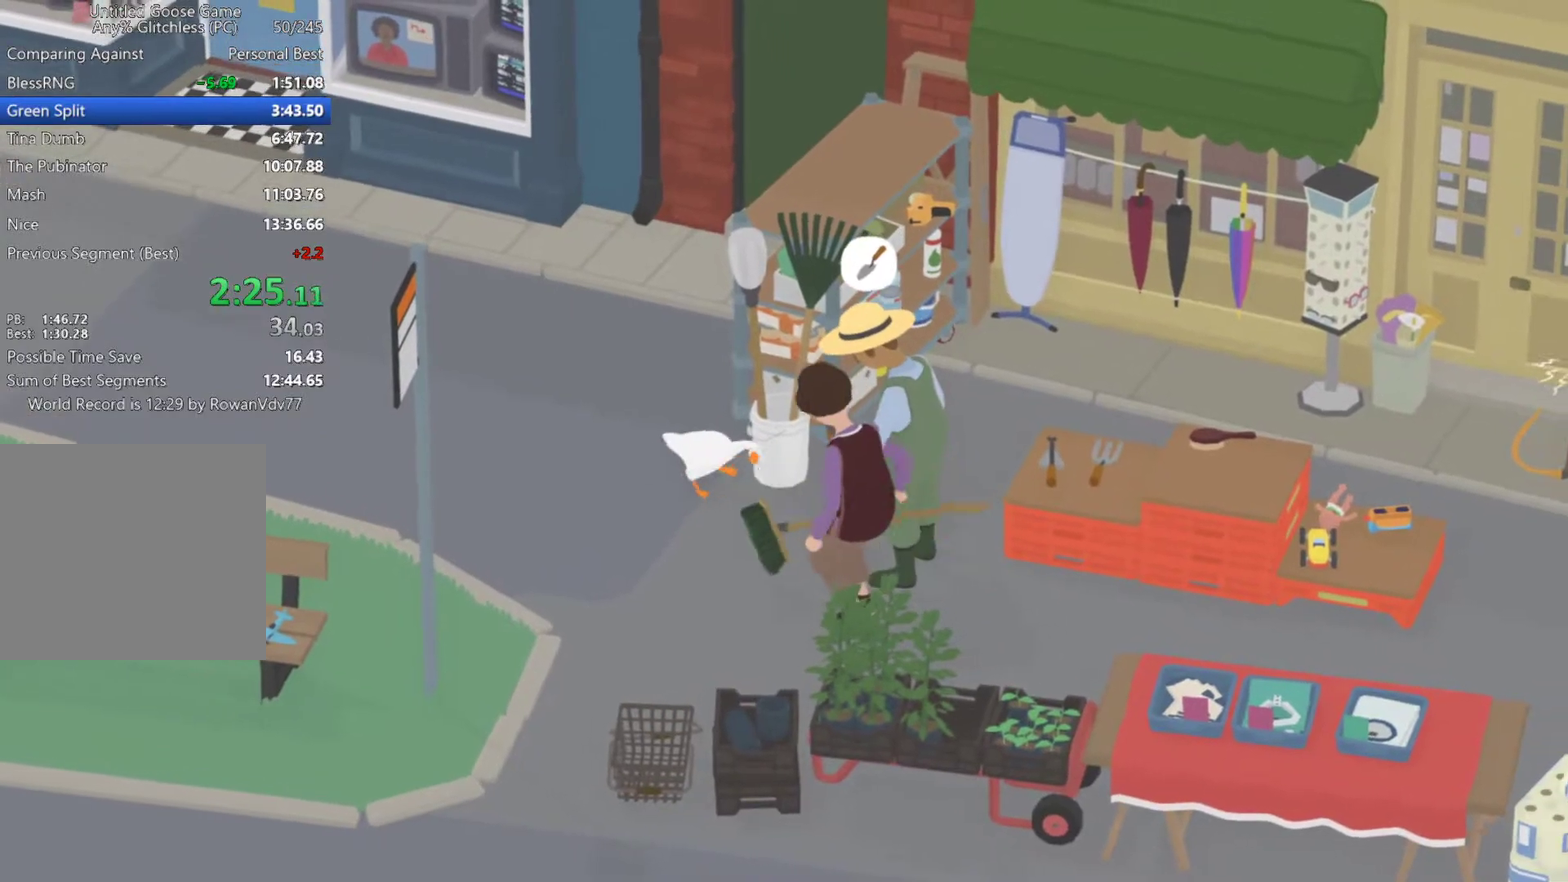
{"buttons": ["A"], "left_stick": "up-right", "events": [[250, "left_stick", "up-right"], [283, "A", "up"], [383, "A", "down"]]}